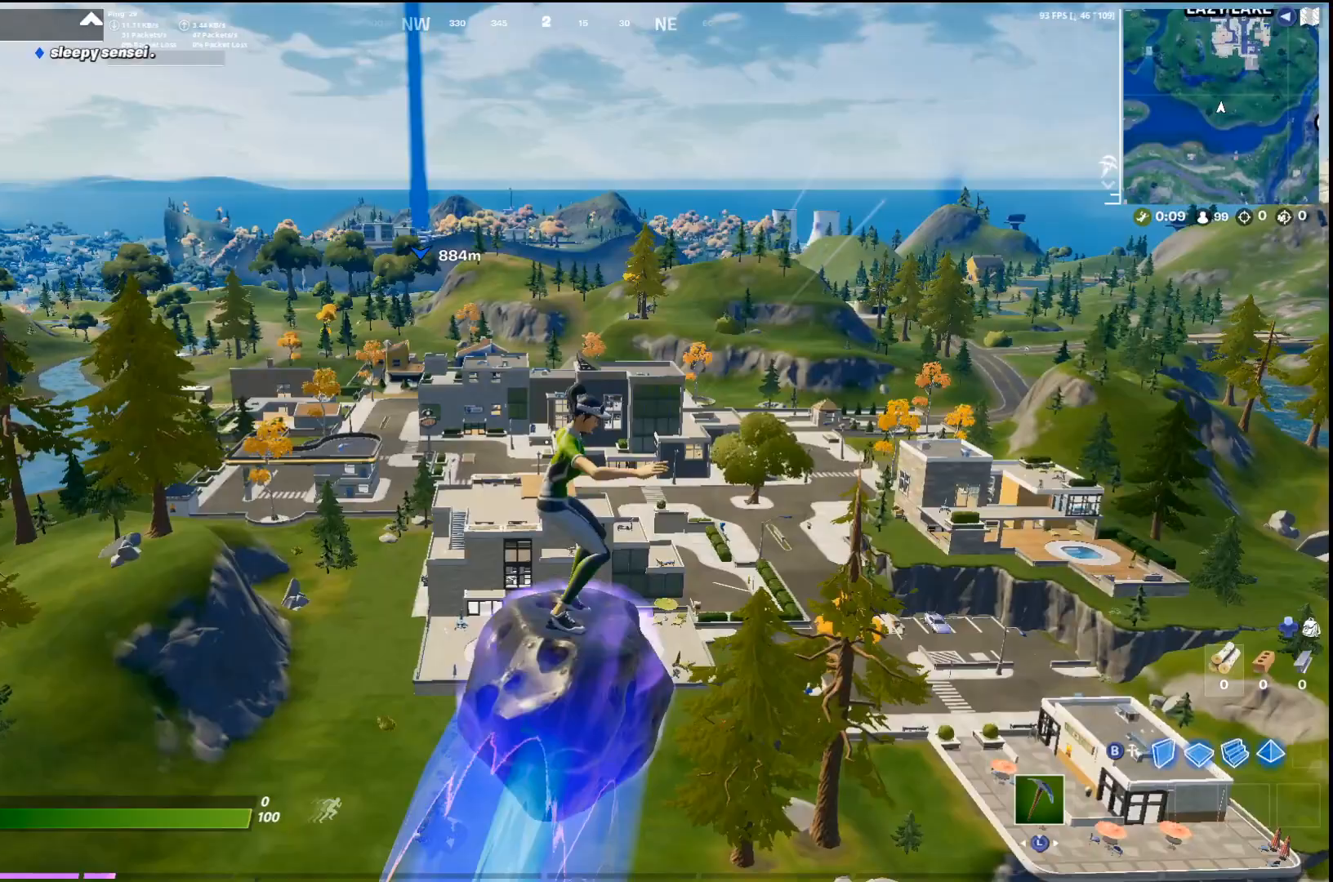
Gameplay with a controller (PlayStation layout); each line is a JSON object with the inputs held at the frame after it. "events" lists button and stick changes between this image and that frame as [ms after this image, input, new state], when the widget could be followed in between.
{"buttons": [], "left_stick": "up", "right_stick": "center", "events": []}
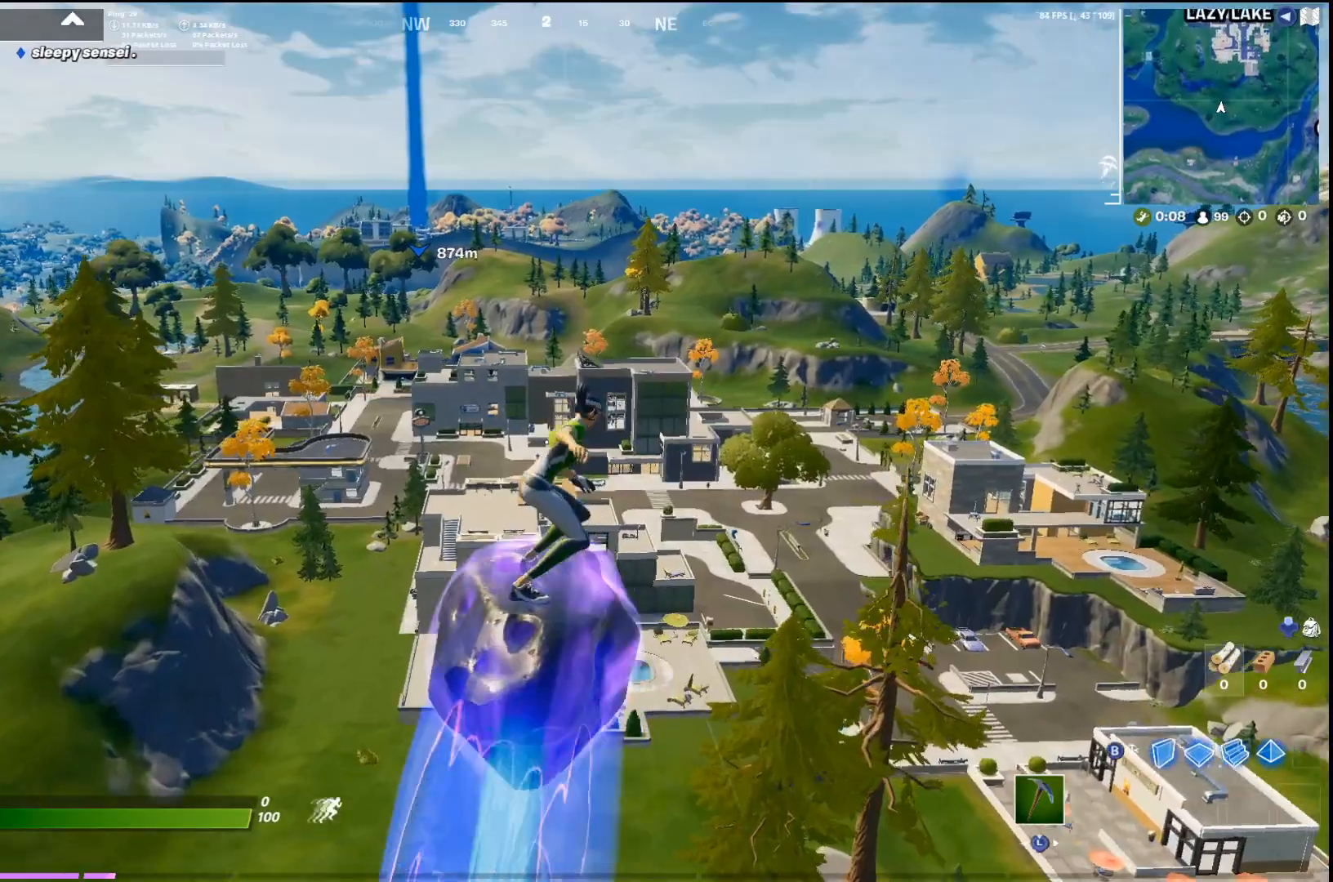
{"buttons": [], "left_stick": "up", "right_stick": "center", "events": []}
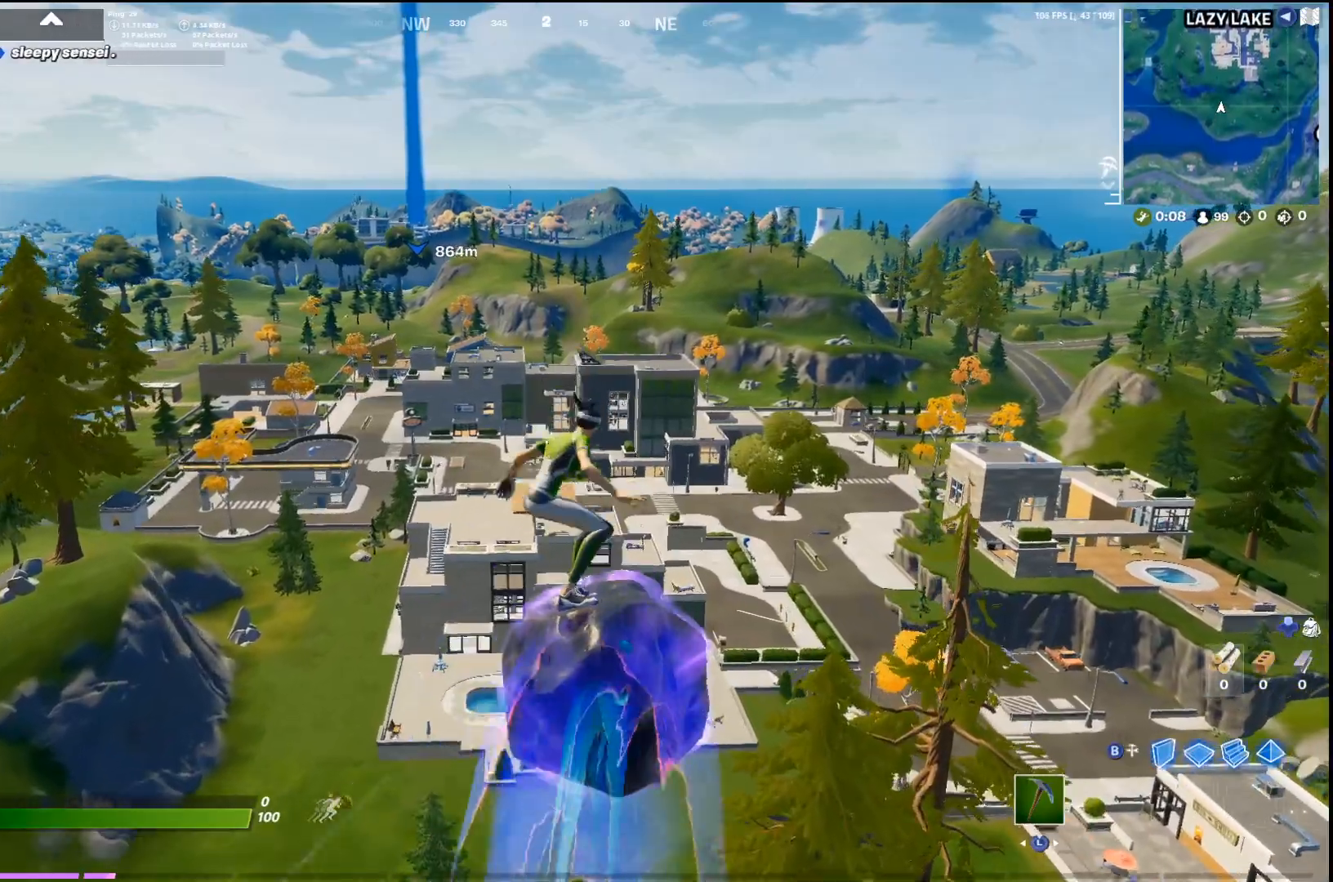
{"buttons": [], "left_stick": "up", "right_stick": "center", "events": []}
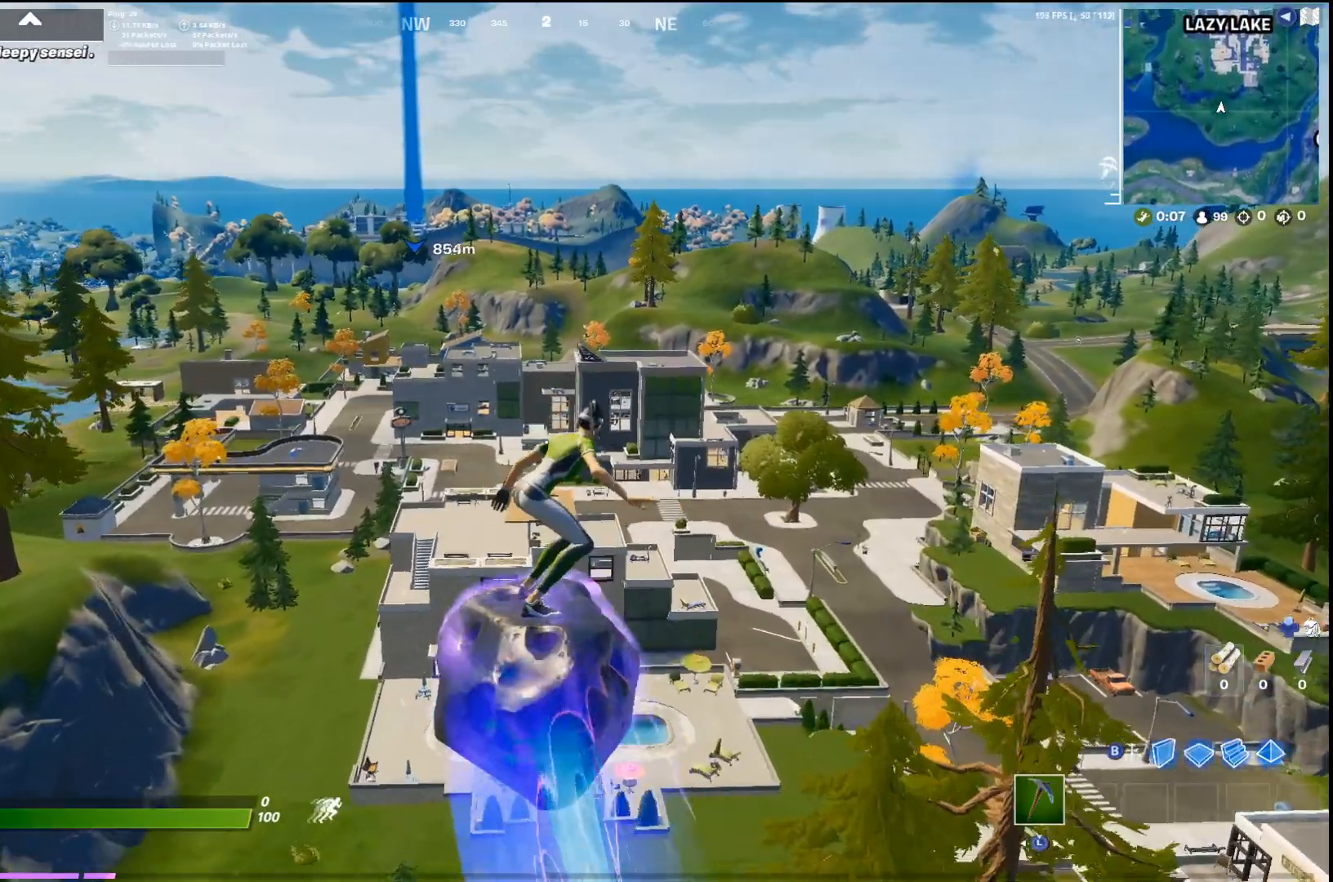
{"buttons": [], "left_stick": "up", "right_stick": "center", "events": []}
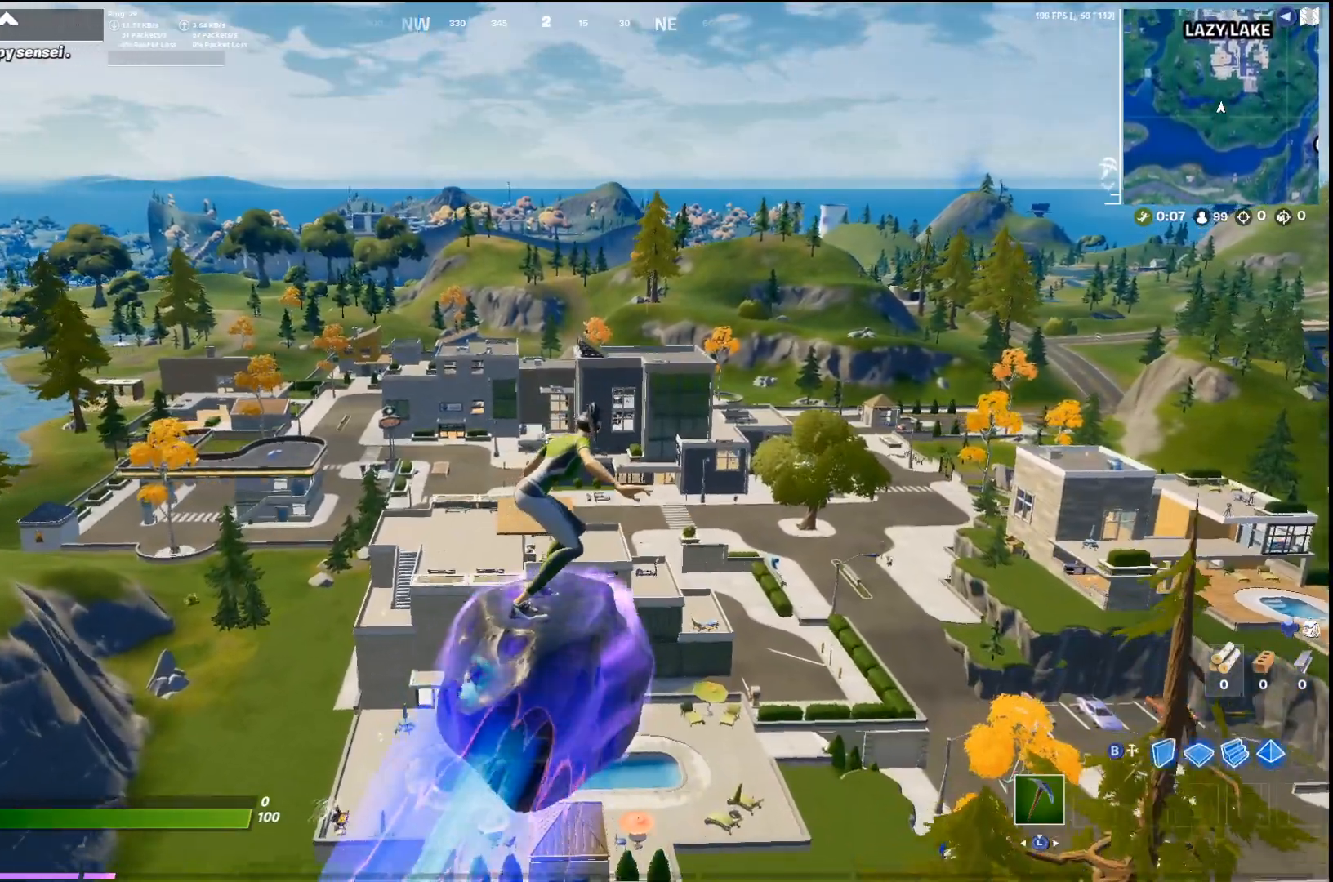
{"buttons": [], "left_stick": "up", "right_stick": "center", "events": []}
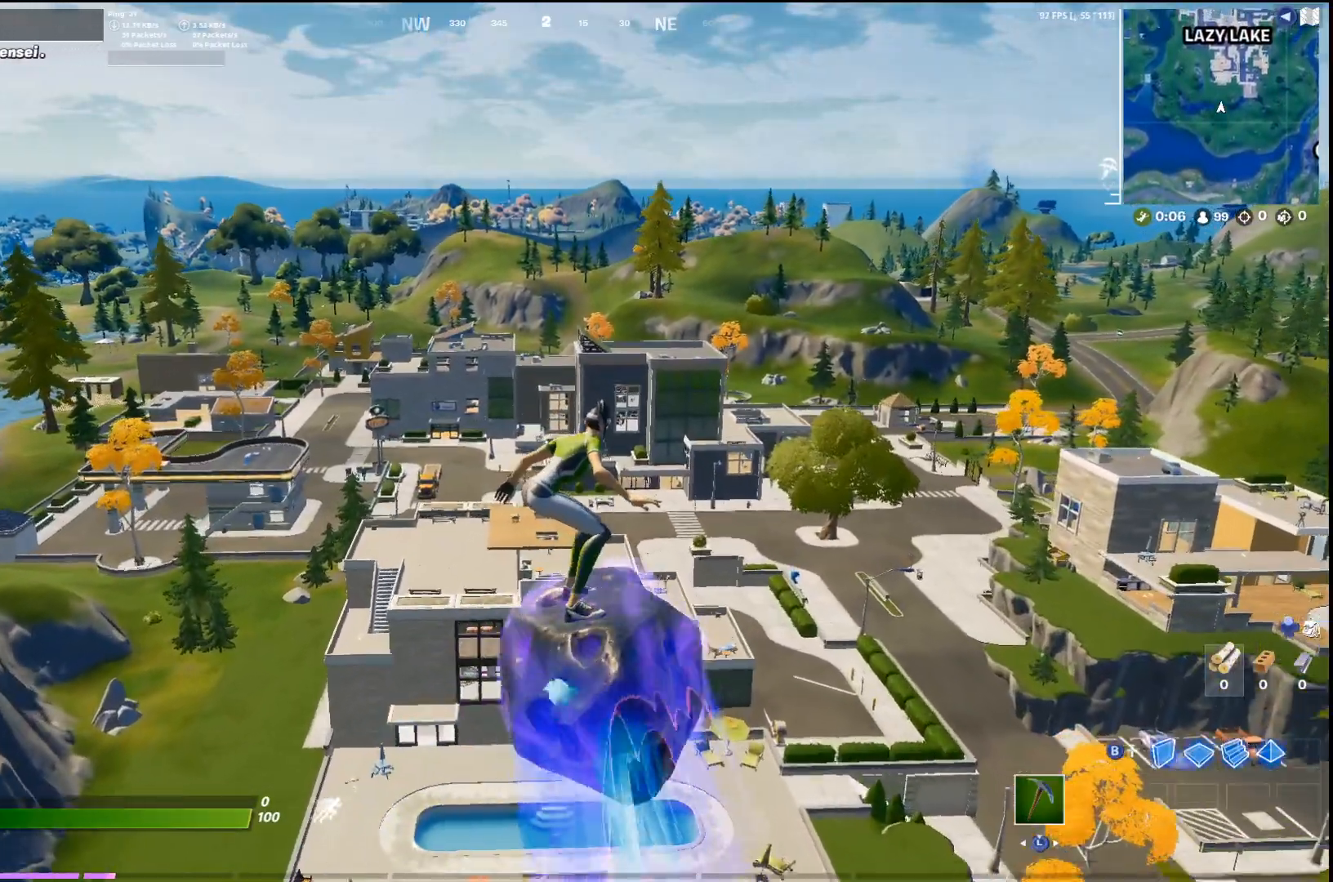
{"buttons": [], "left_stick": "up", "right_stick": "center", "events": [[333, "right_stick", "down-right"], [400, "right_stick", "center"]]}
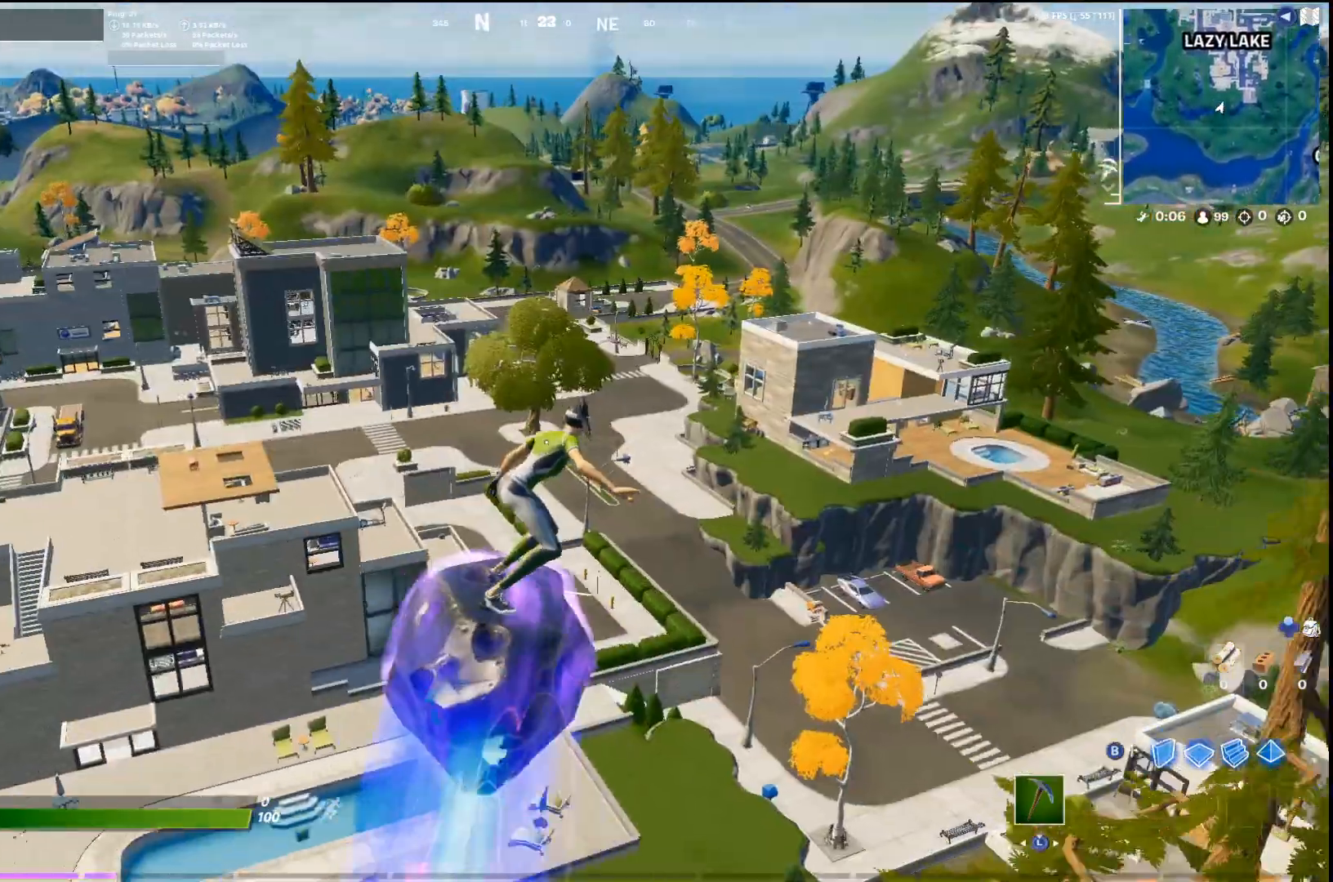
{"buttons": [], "left_stick": "up", "right_stick": "center", "events": [[233, "right_stick", "left"], [333, "right_stick", "center"]]}
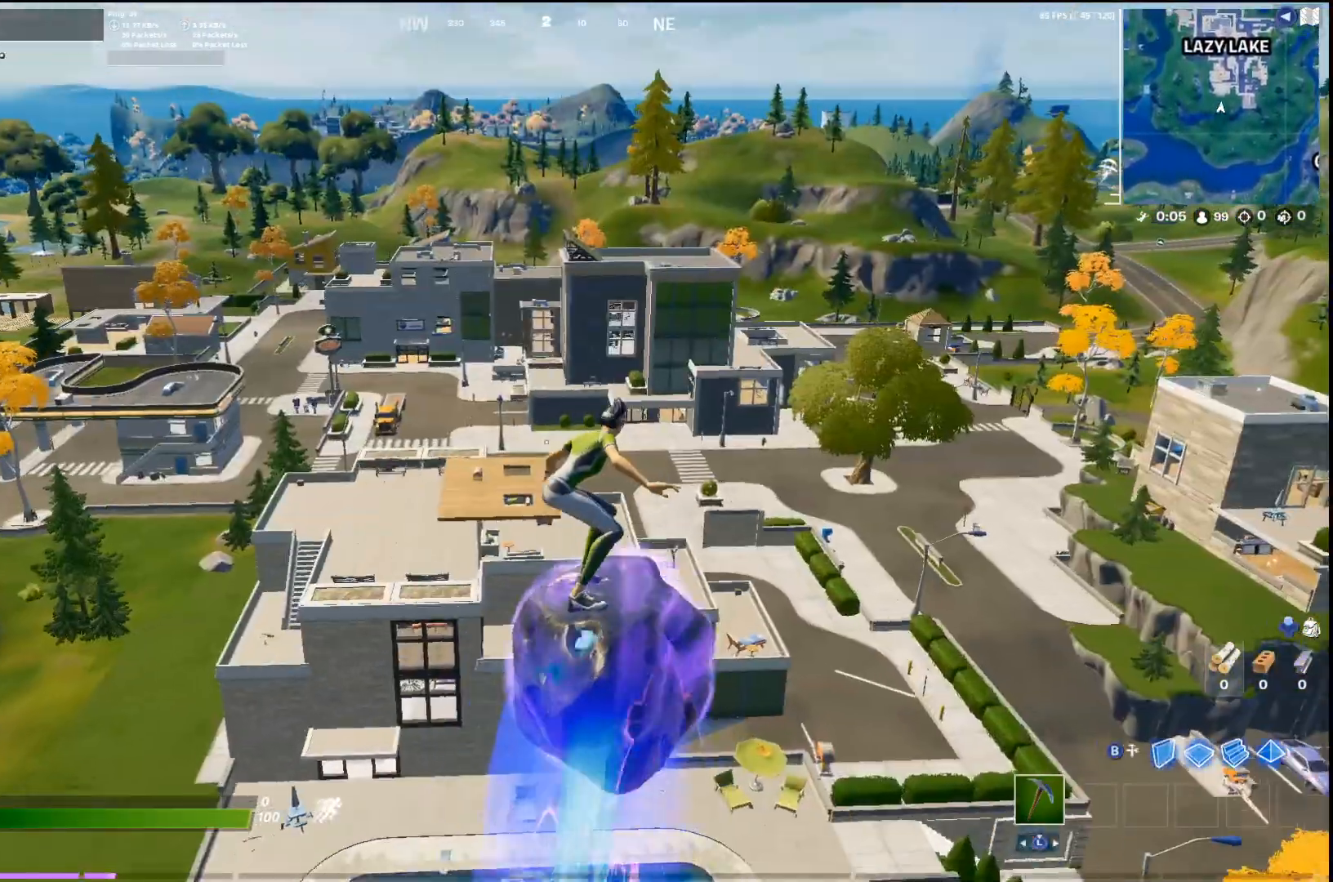
{"buttons": [], "left_stick": "up", "right_stick": "up-left", "events": [[467, "right_stick", "up-left"]]}
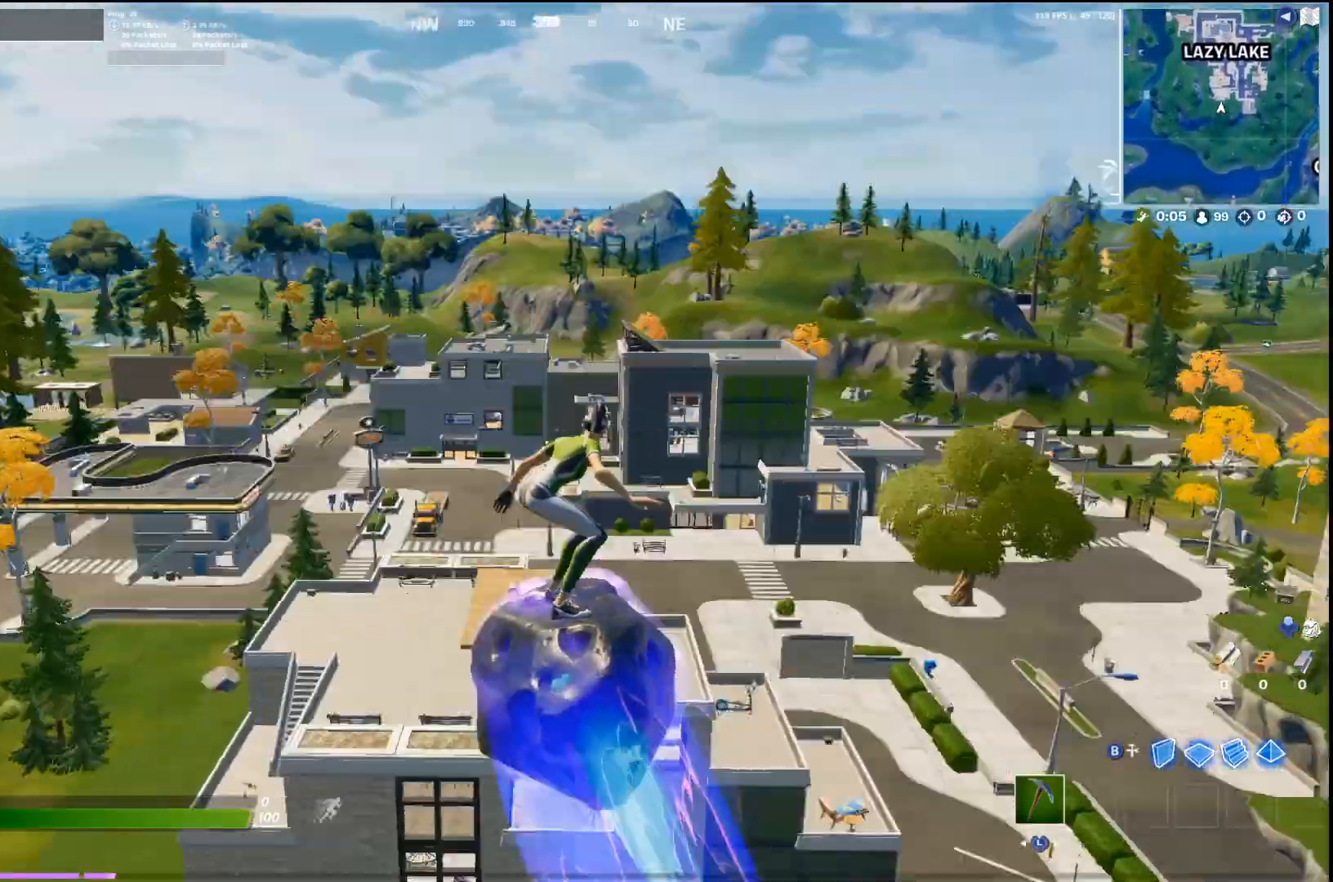
{"buttons": [], "left_stick": "up", "right_stick": "center", "events": [[33, "right_stick", "center"], [333, "right_stick", "down"], [433, "right_stick", "center"]]}
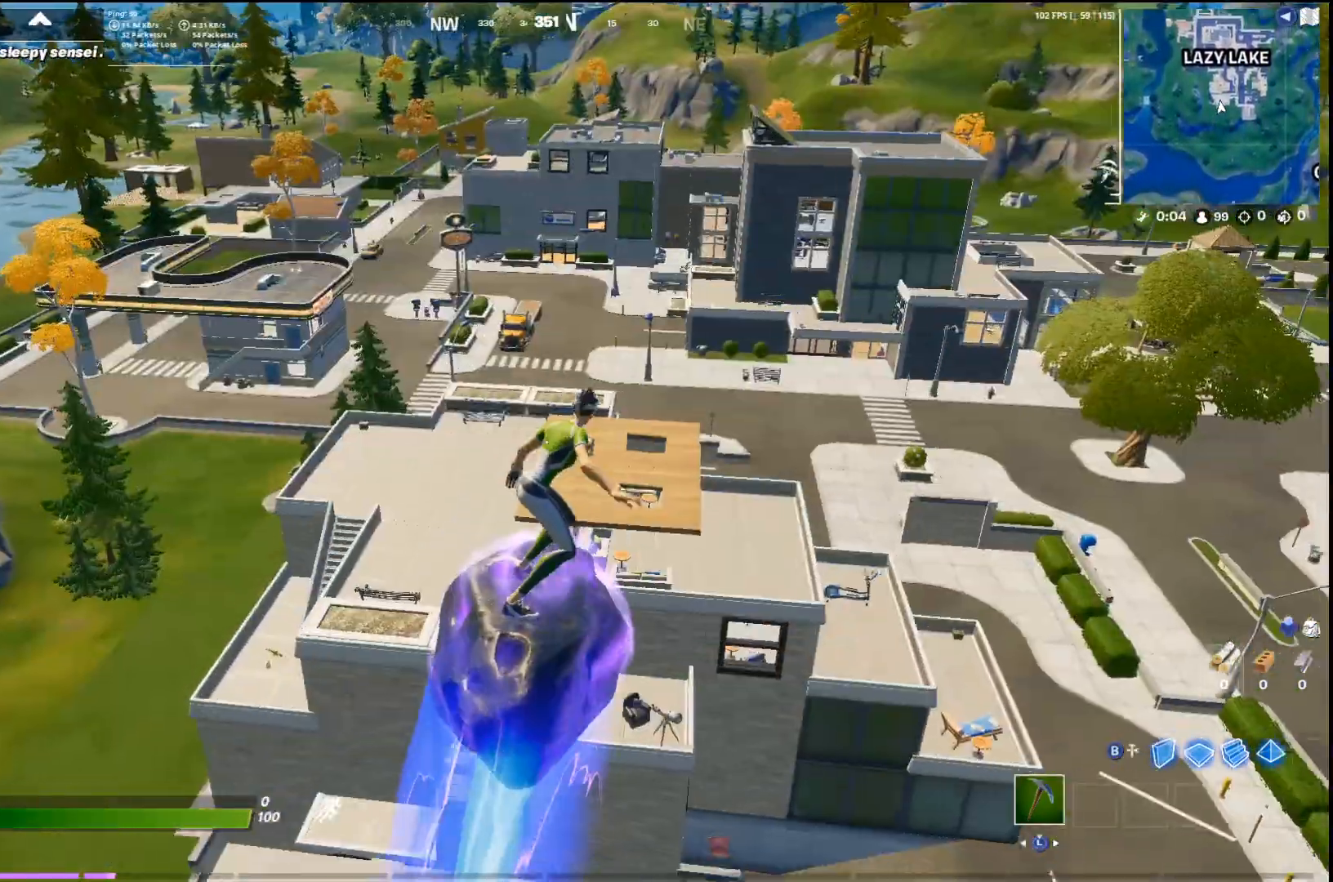
{"buttons": [], "left_stick": "up", "right_stick": "center", "events": []}
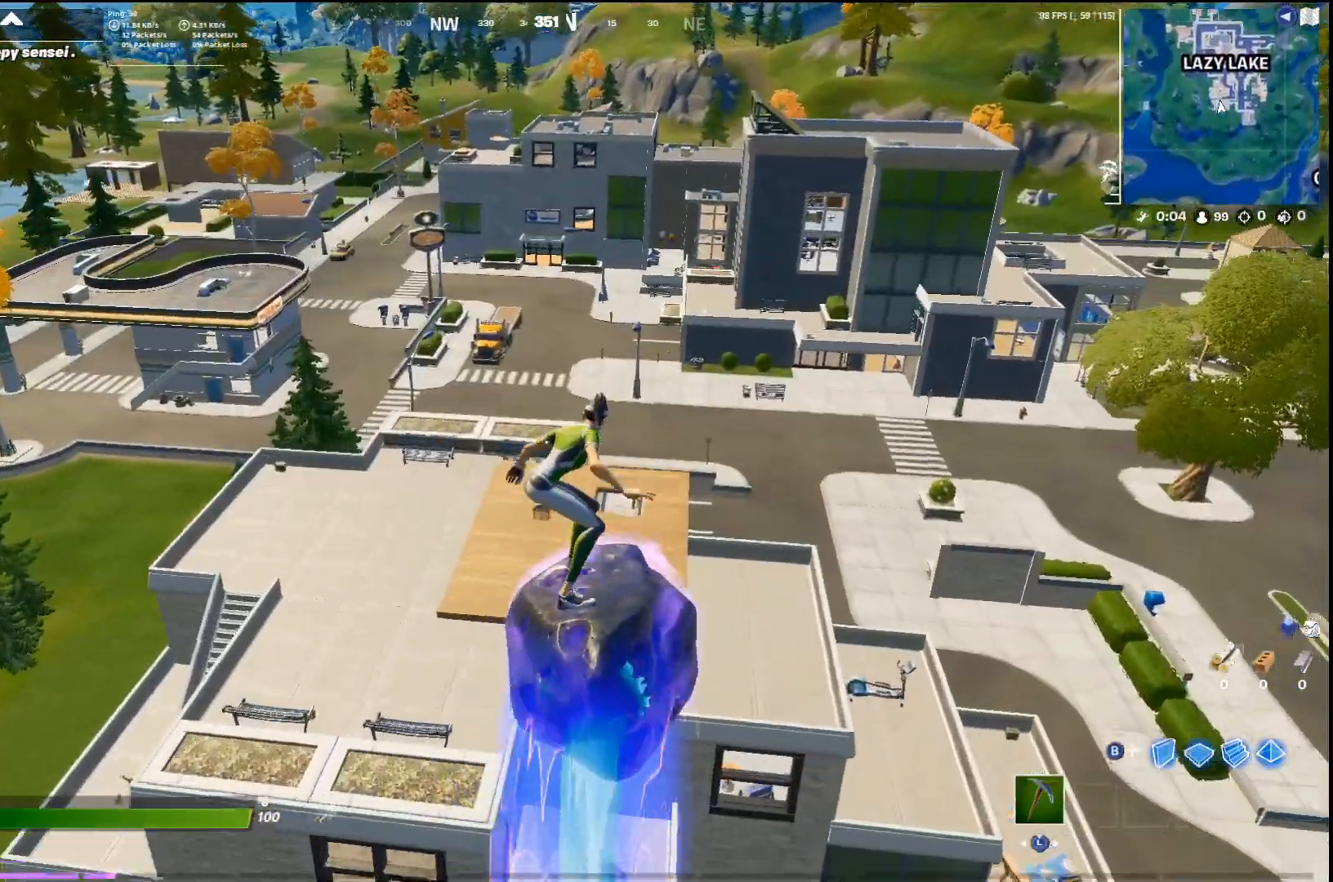
{"buttons": [], "left_stick": "up", "right_stick": "center", "events": [[333, "right_stick", "right"], [400, "right_stick", "center"]]}
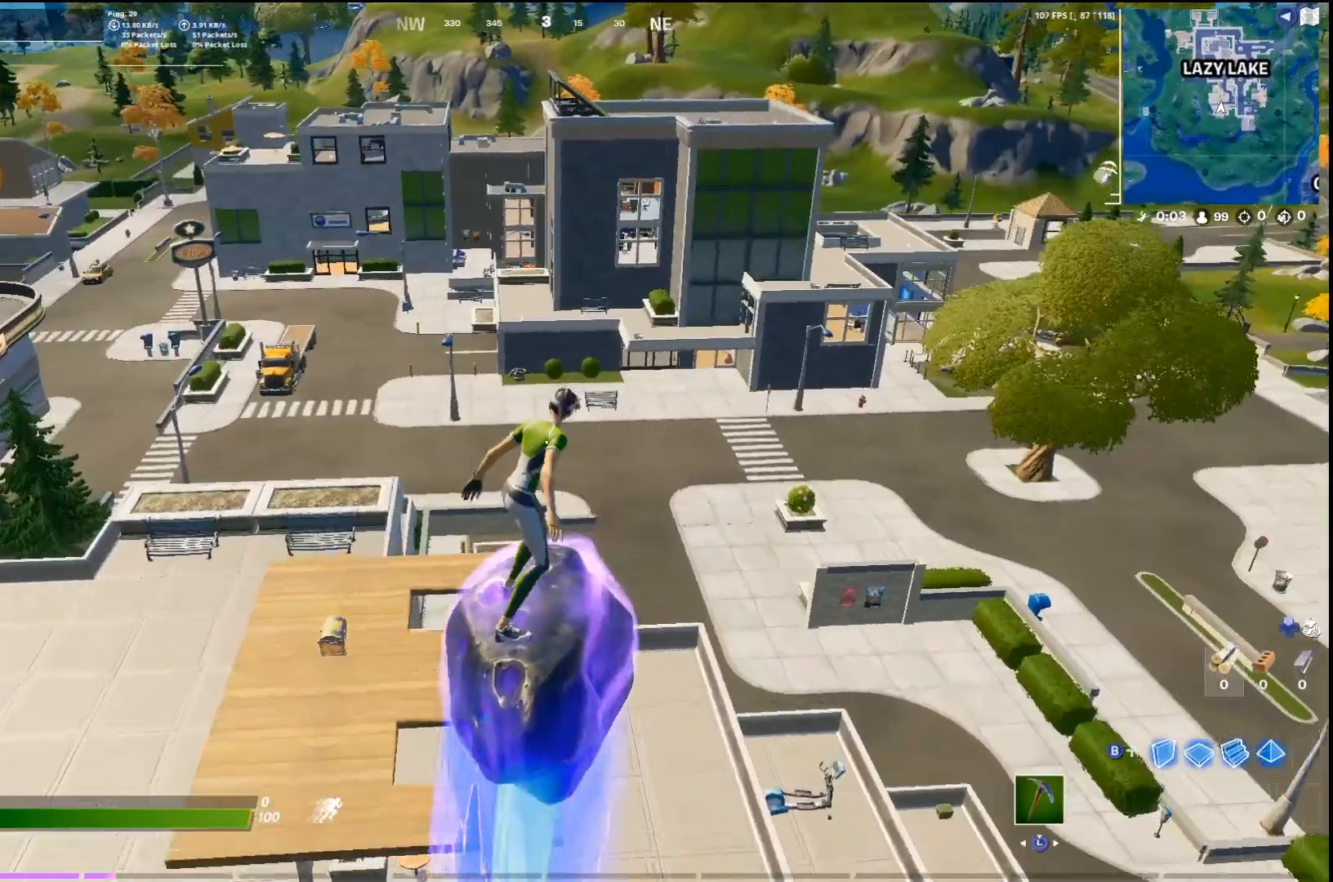
{"buttons": [], "left_stick": "up", "right_stick": "center", "events": []}
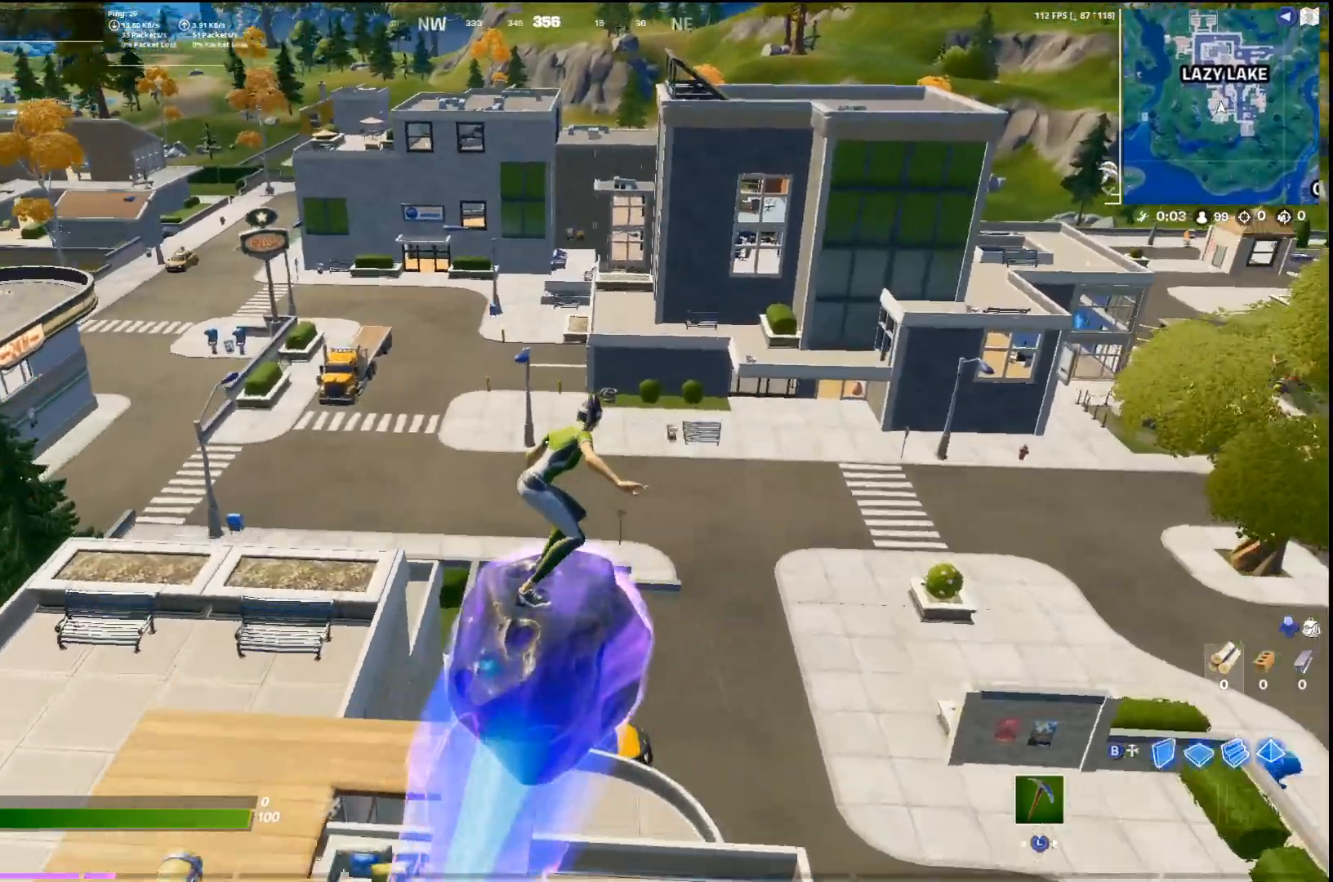
{"buttons": [], "left_stick": "up", "right_stick": "up-left", "events": [[500, "right_stick", "up-left"]]}
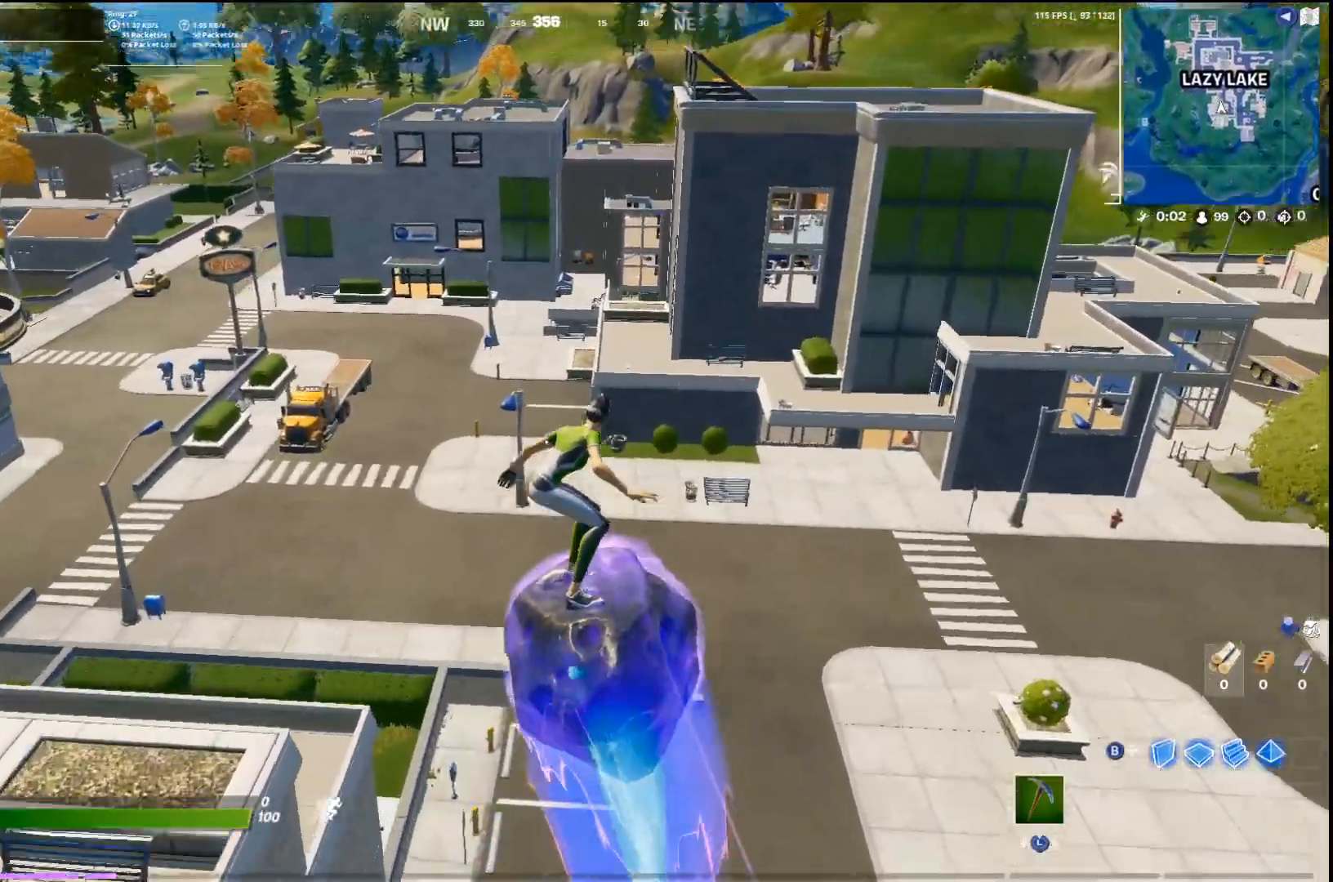
{"buttons": [], "left_stick": "up", "right_stick": "center", "events": [[100, "right_stick", "center"]]}
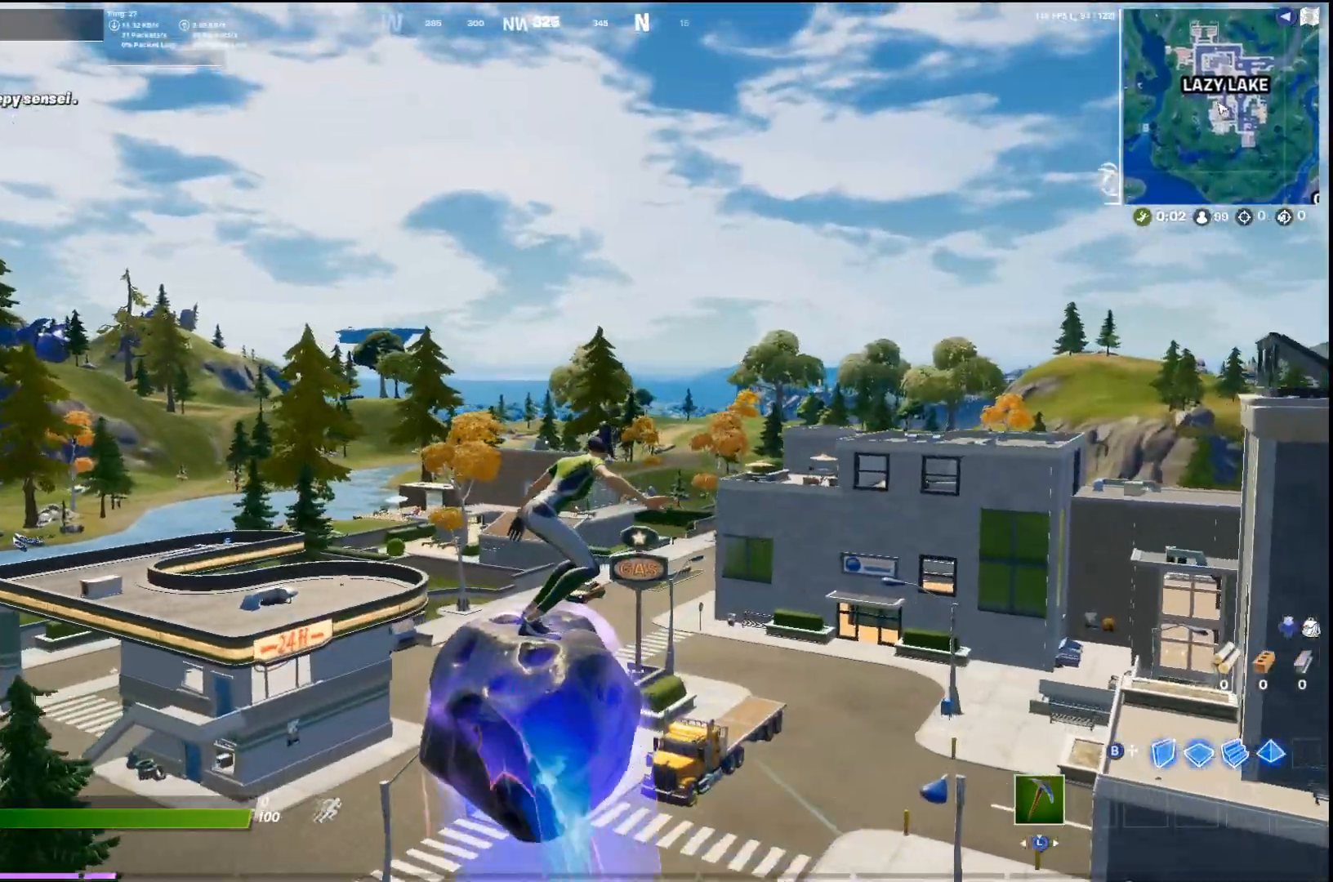
{"buttons": [], "left_stick": "up", "right_stick": "center", "events": [[100, "right_stick", "down-right"], [200, "right_stick", "center"]]}
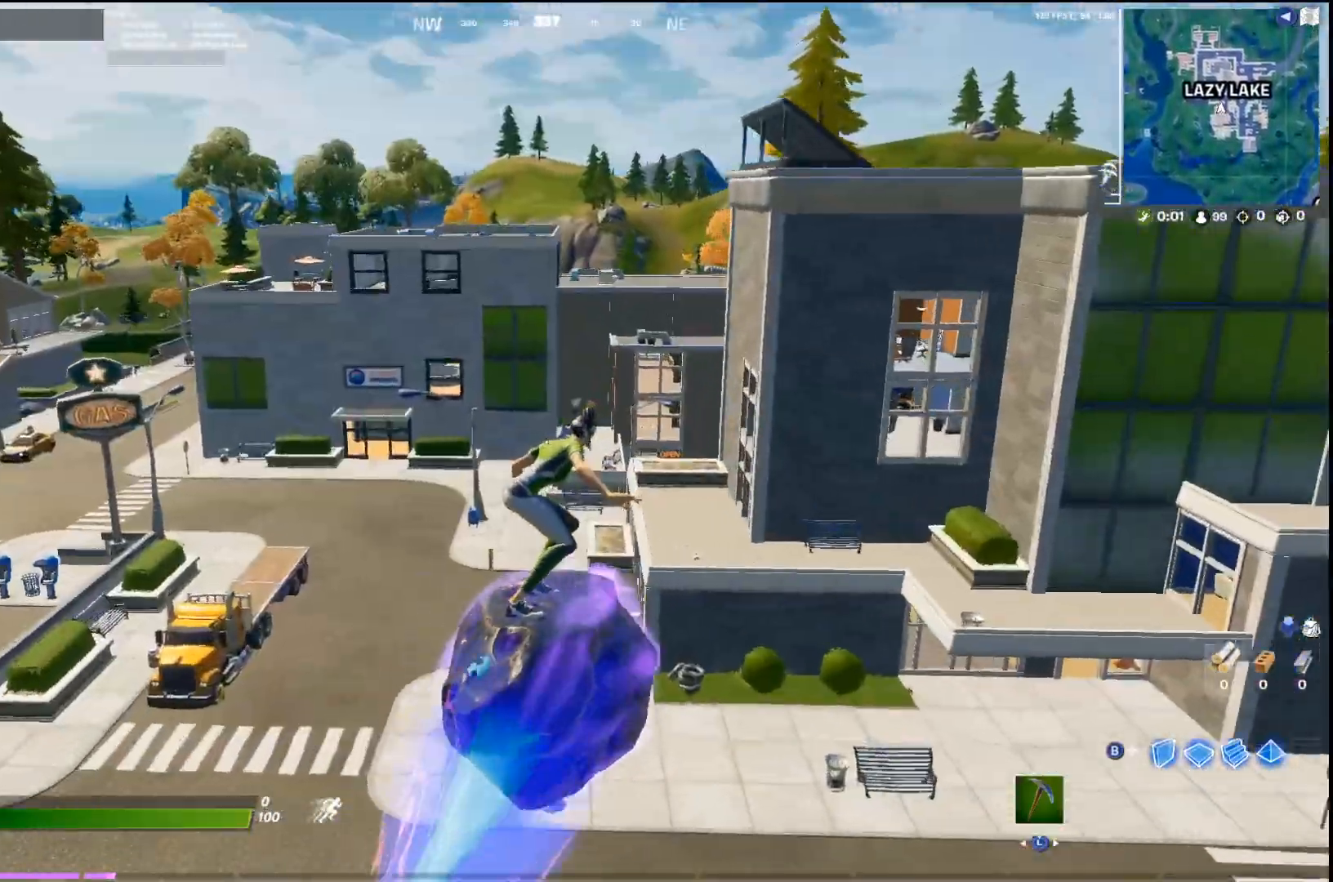
{"buttons": ["SQUARE"], "left_stick": "up-left", "right_stick": "center", "events": [[367, "right_stick", "down-right"], [433, "SQUARE", "down"], [467, "left_stick", "up-left"], [467, "right_stick", "center"]]}
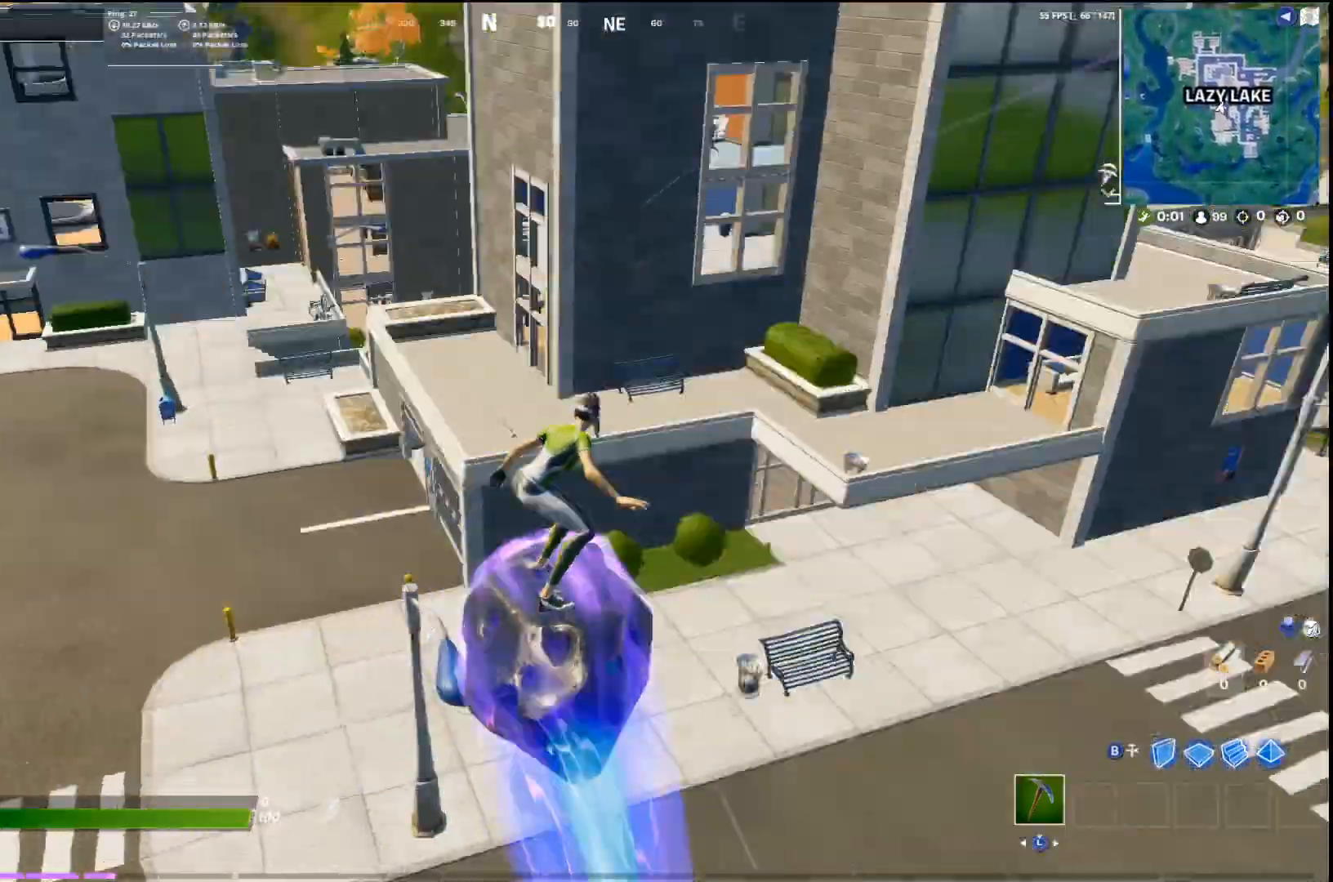
{"buttons": [], "left_stick": "up", "right_stick": "center", "events": [[100, "SQUARE", "up"], [167, "SQUARE", "down"], [233, "left_stick", "up"], [267, "SQUARE", "up"], [333, "SQUARE", "down"], [467, "SQUARE", "up"]]}
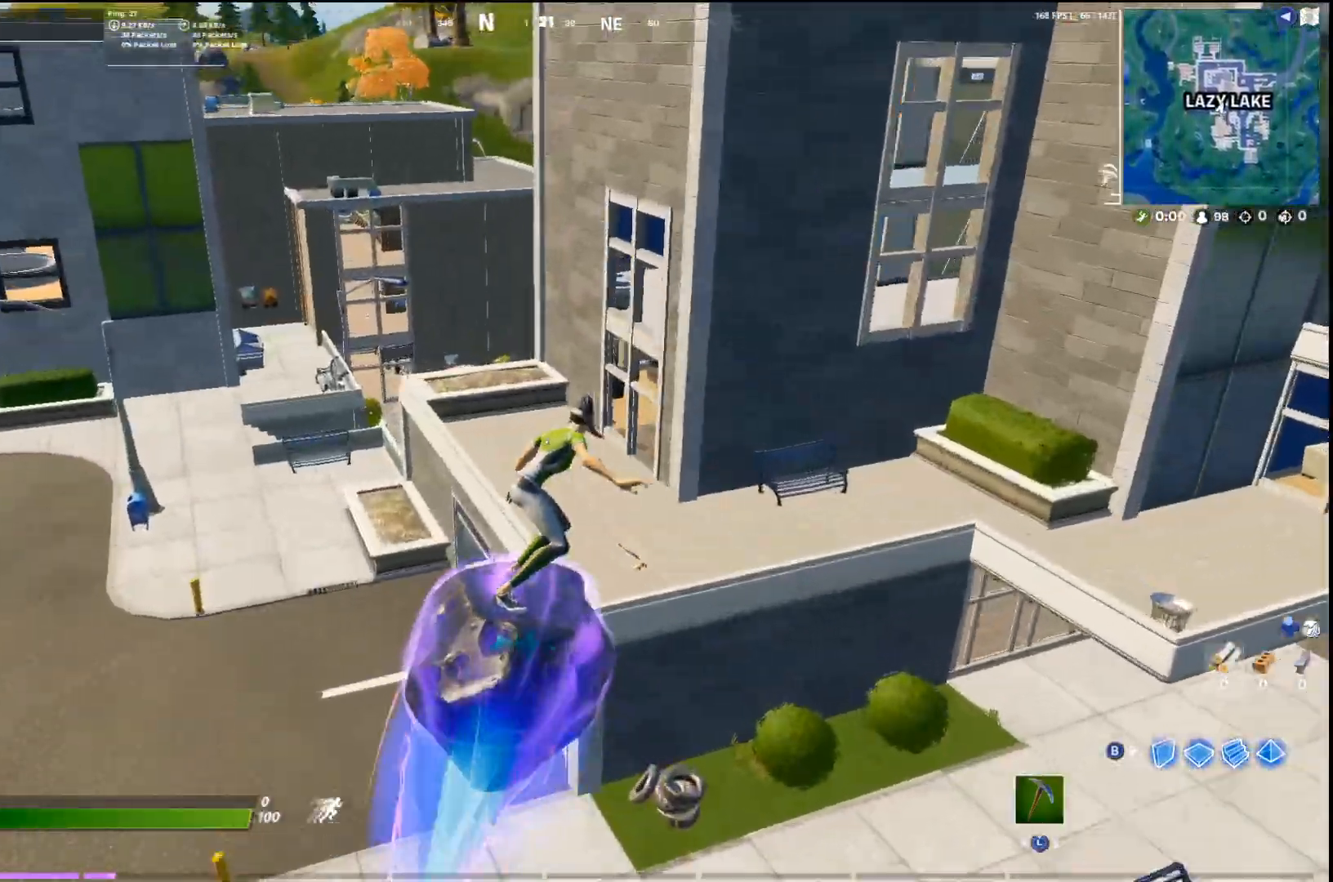
{"buttons": [], "left_stick": "up-left", "right_stick": "right", "events": [[200, "right_stick", "right"], [267, "left_stick", "up-left"], [367, "right_stick", "center"], [500, "right_stick", "right"]]}
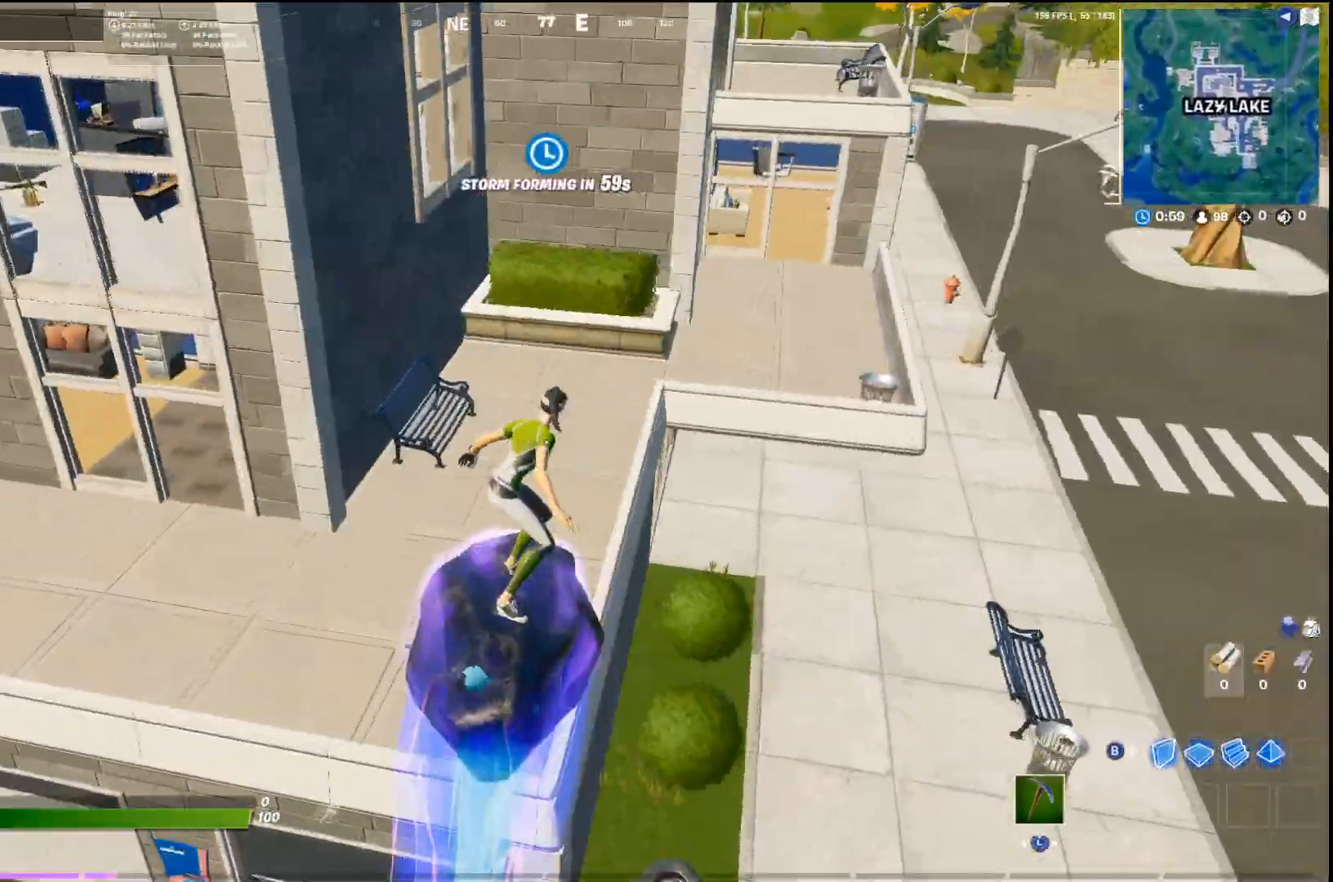
{"buttons": ["SQUARE"], "left_stick": "up-right", "right_stick": "down-right", "events": [[67, "right_stick", "up-right"], [200, "left_stick", "right"], [200, "right_stick", "center"], [233, "SQUARE", "down"], [267, "left_stick", "up-right"], [333, "SQUARE", "up"], [433, "SQUARE", "down"], [433, "right_stick", "down-right"]]}
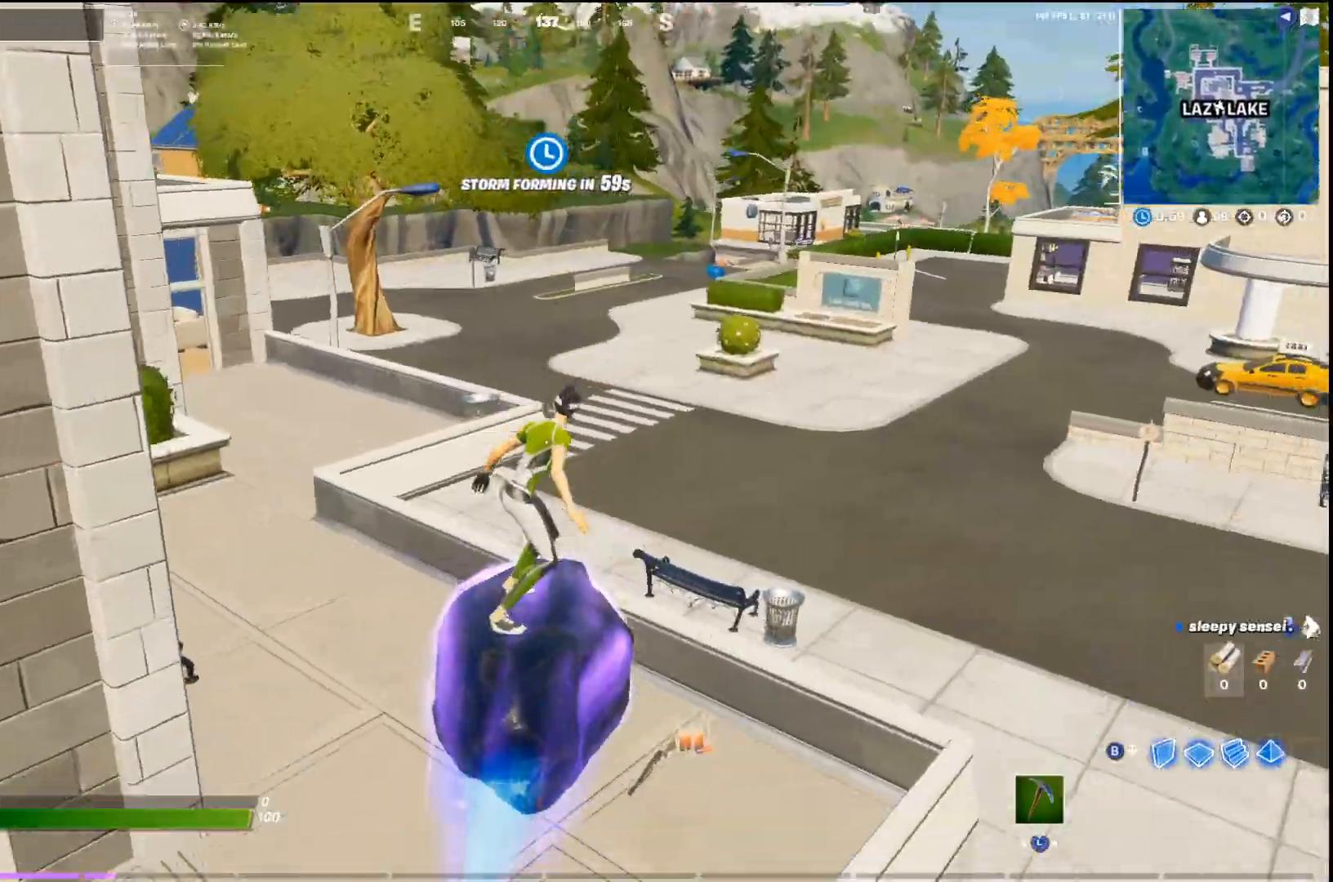
{"buttons": ["SQUARE"], "left_stick": "right", "right_stick": "center", "events": [[33, "SQUARE", "up"], [100, "SQUARE", "down"], [167, "right_stick", "center"], [200, "SQUARE", "up"], [200, "left_stick", "right"], [300, "SQUARE", "down"], [333, "right_stick", "up"], [367, "SQUARE", "up"], [467, "SQUARE", "down"], [467, "right_stick", "center"]]}
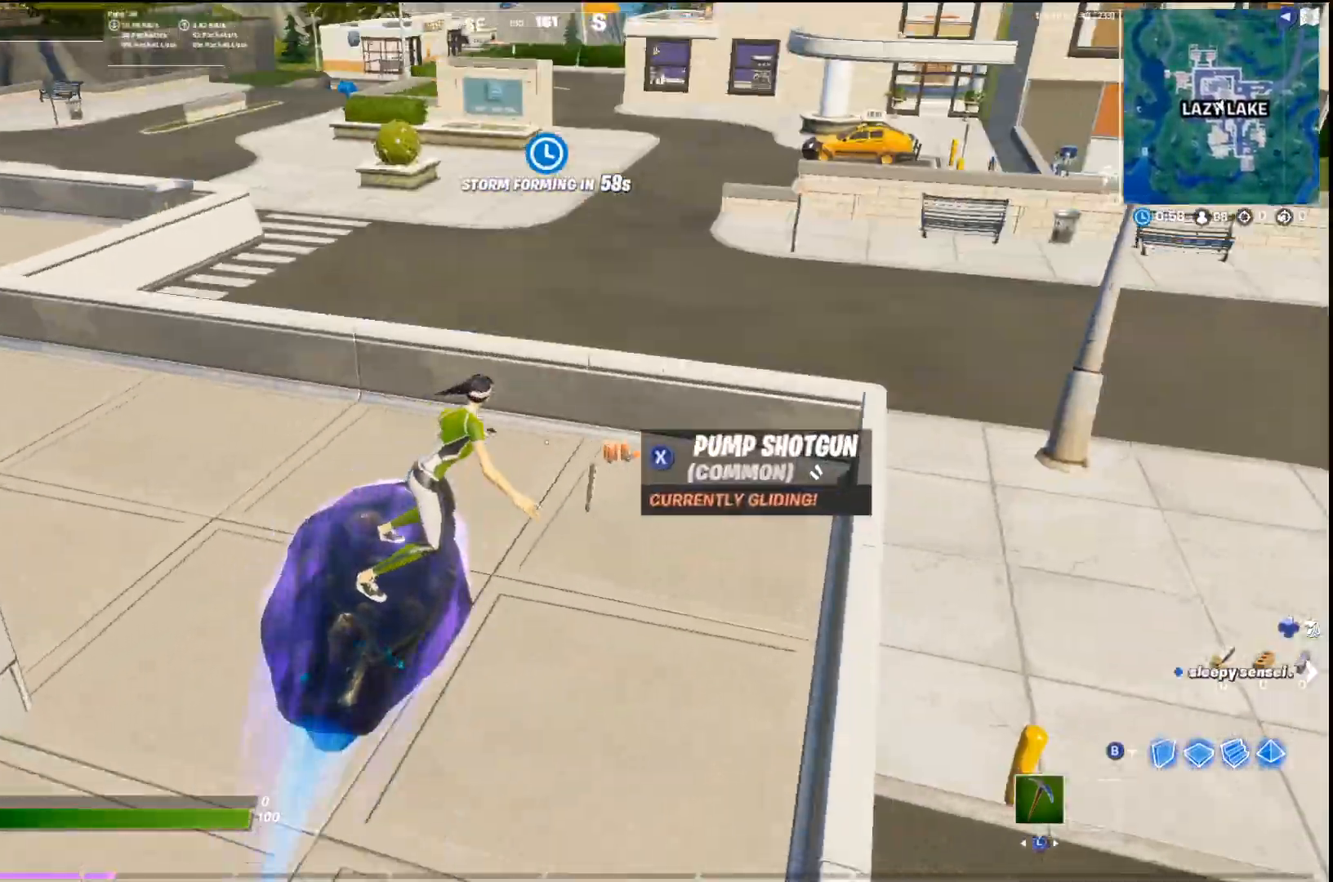
{"buttons": ["SQUARE"], "left_stick": "left", "right_stick": "right", "events": [[67, "SQUARE", "up"], [67, "right_stick", "left"], [133, "SQUARE", "down"], [133, "left_stick", "up"], [167, "right_stick", "center"], [233, "SQUARE", "up"], [267, "SQUARE", "down"], [367, "SQUARE", "up"], [400, "right_stick", "right"], [433, "SQUARE", "down"], [467, "left_stick", "left"]]}
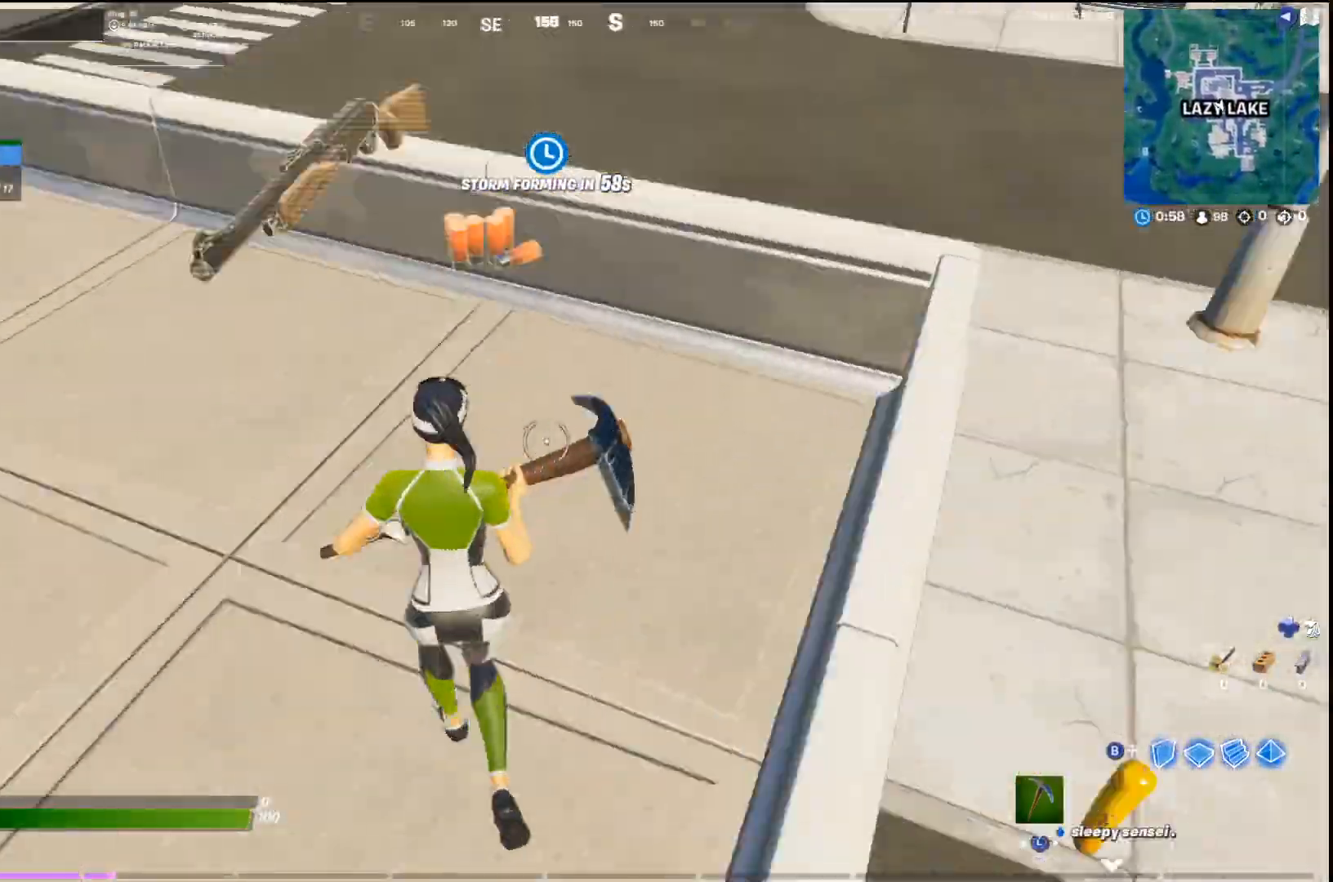
{"buttons": [], "left_stick": "up", "right_stick": "center", "events": [[33, "left_stick", "down-left"], [33, "right_stick", "up"], [100, "right_stick", "center"], [200, "SQUARE", "up"], [200, "right_stick", "left"], [300, "left_stick", "up-left"], [433, "right_stick", "center"], [467, "left_stick", "up"]]}
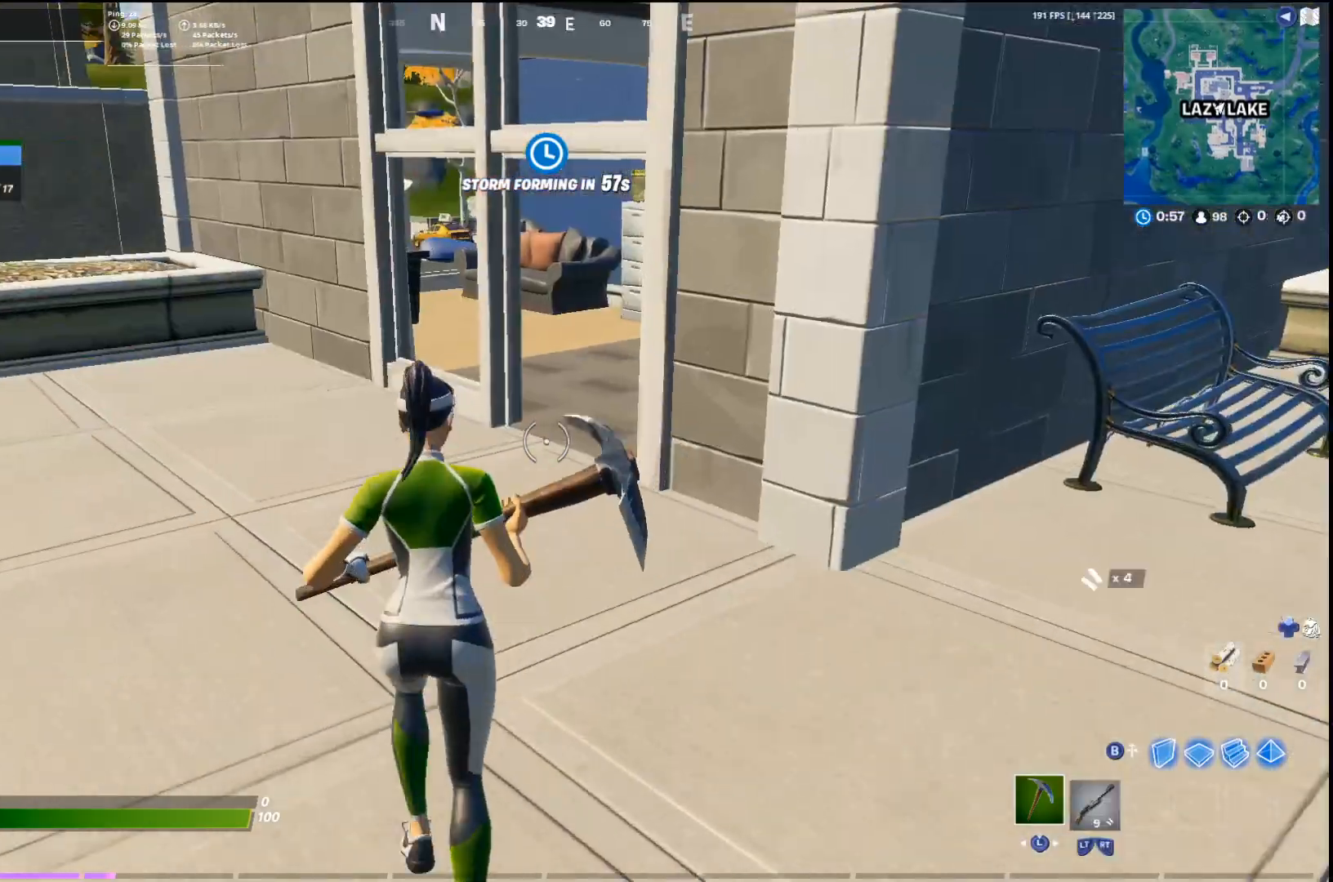
{"buttons": [], "left_stick": "up", "right_stick": "center", "events": [[33, "R2", "down"], [167, "R2", "up"], [300, "right_stick", "right"], [400, "right_stick", "center"]]}
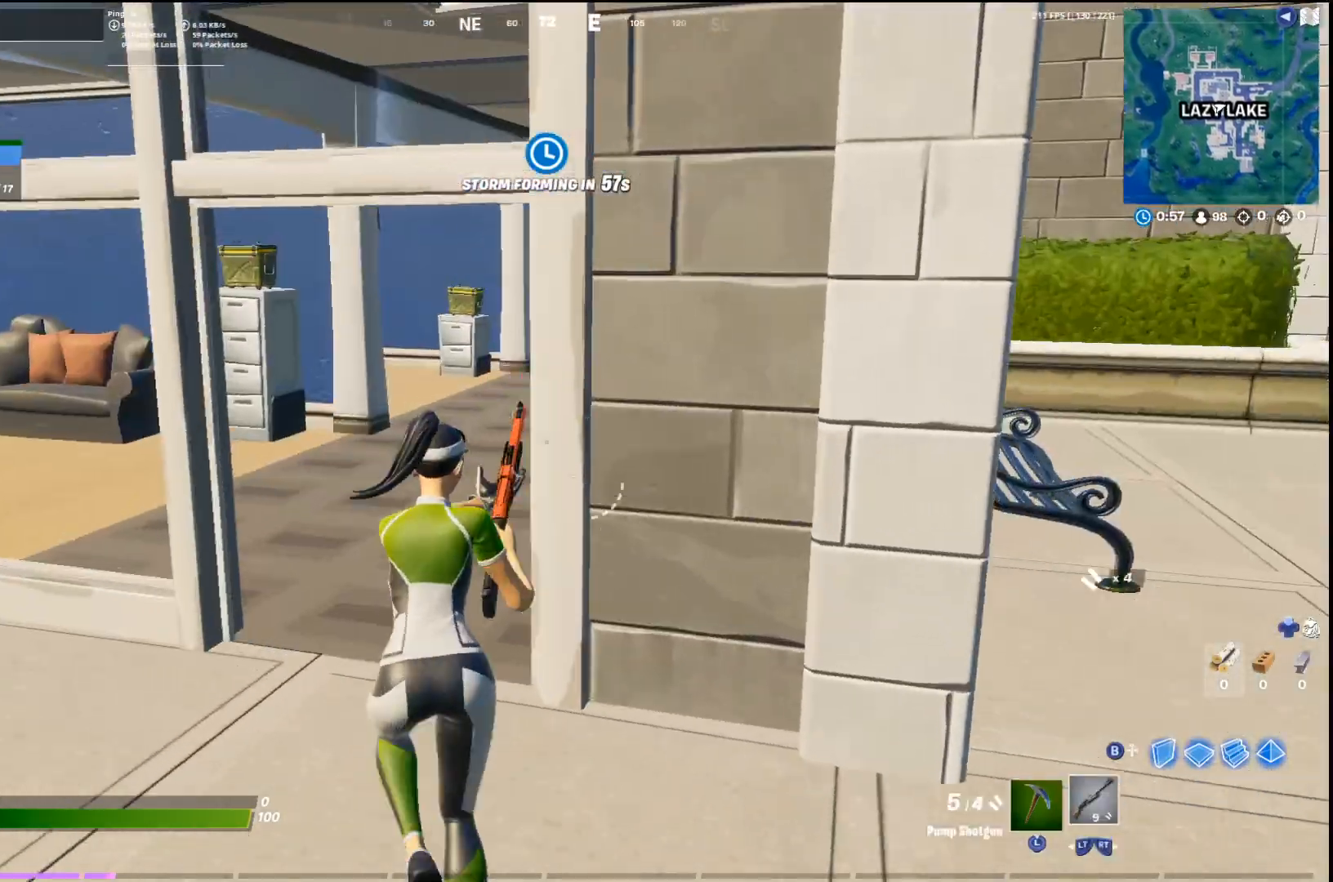
{"buttons": [], "left_stick": "up-left", "right_stick": "center", "events": [[33, "L3", "down"], [133, "L3", "up"], [200, "left_stick", "up-left"], [333, "right_stick", "right"], [433, "right_stick", "center"]]}
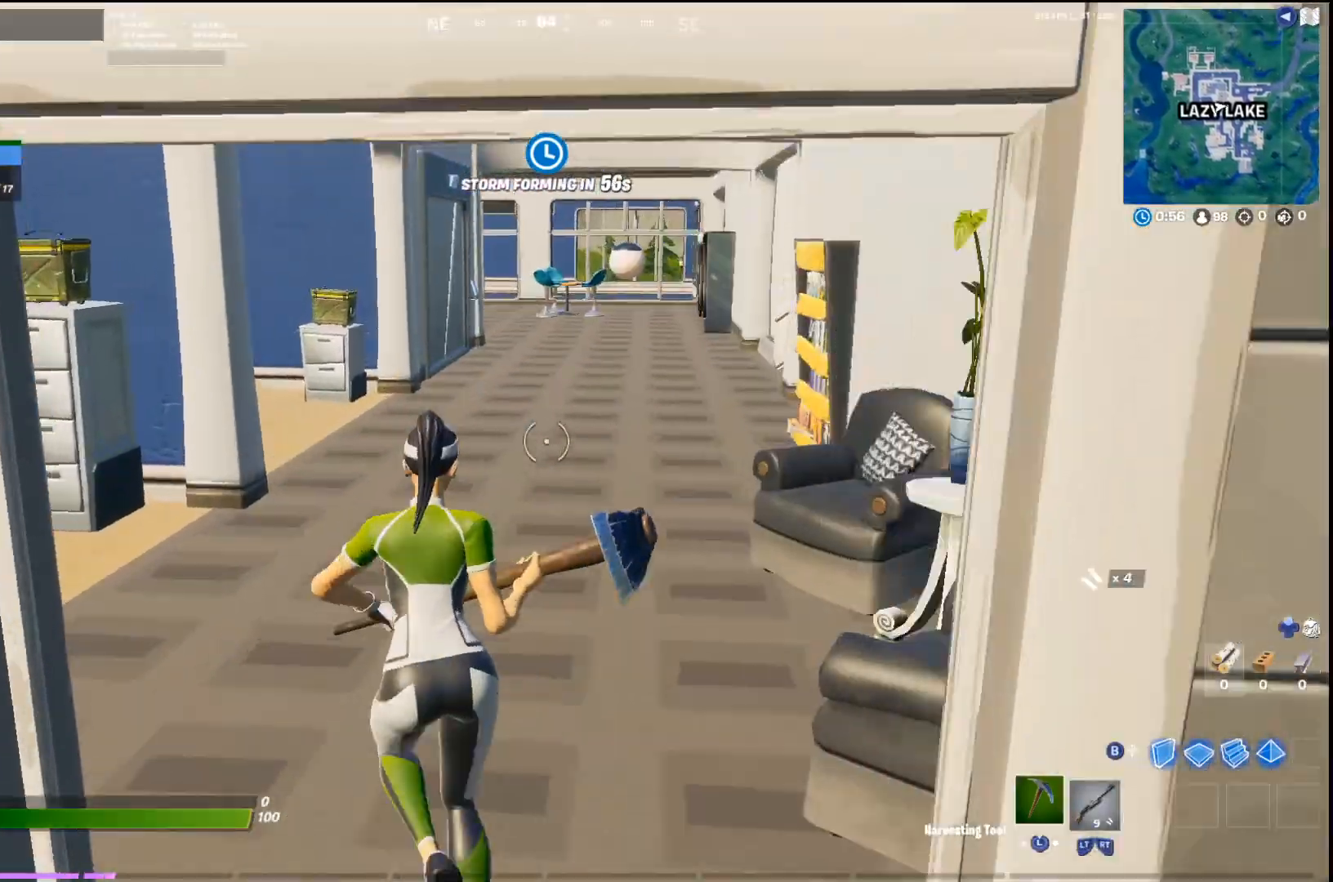
{"buttons": ["R1"], "left_stick": "up-left", "right_stick": "up-right", "events": [[133, "right_stick", "right"], [300, "right_stick", "up-right"], [433, "R1", "down"]]}
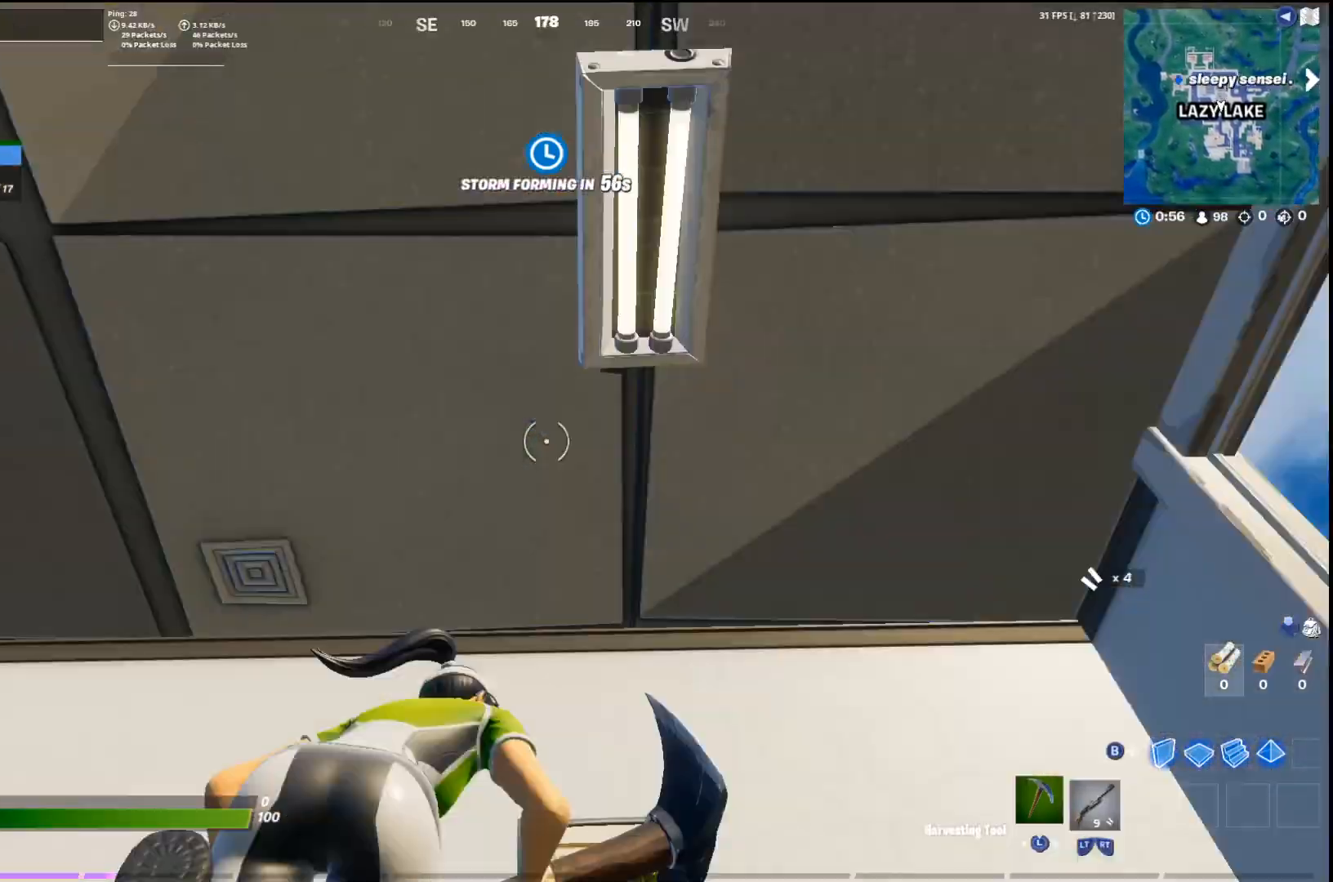
{"buttons": ["R1"], "left_stick": "up-left", "right_stick": "center", "events": [[133, "right_stick", "center"], [167, "left_stick", "down-left"], [200, "right_stick", "down"], [233, "left_stick", "down-right"], [267, "right_stick", "center"], [367, "left_stick", "up-right"], [467, "left_stick", "up-left"]]}
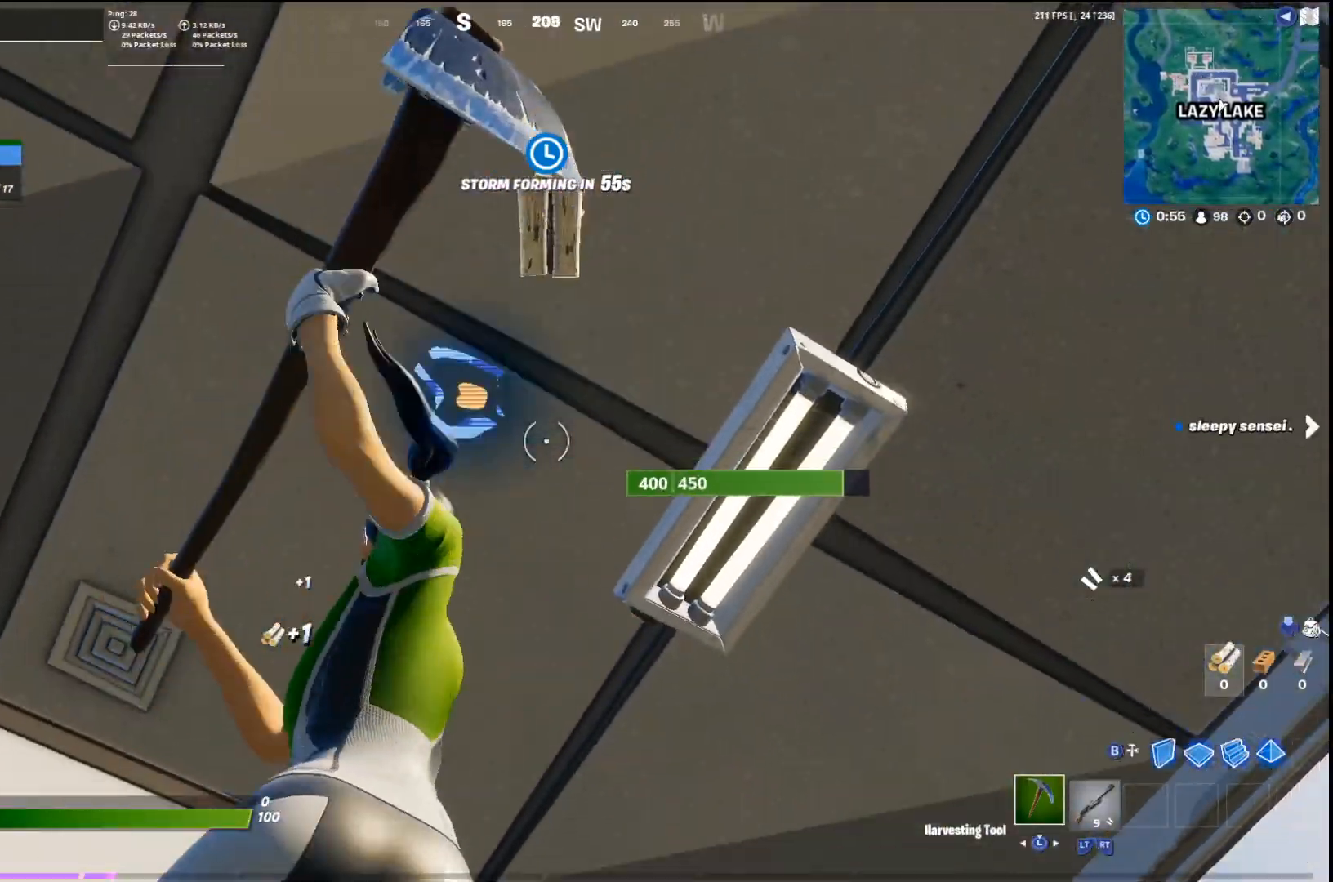
{"buttons": ["R1"], "left_stick": "down-right", "right_stick": "center", "events": [[167, "left_stick", "down-left"], [233, "right_stick", "down"], [333, "left_stick", "down-right"], [367, "right_stick", "center"]]}
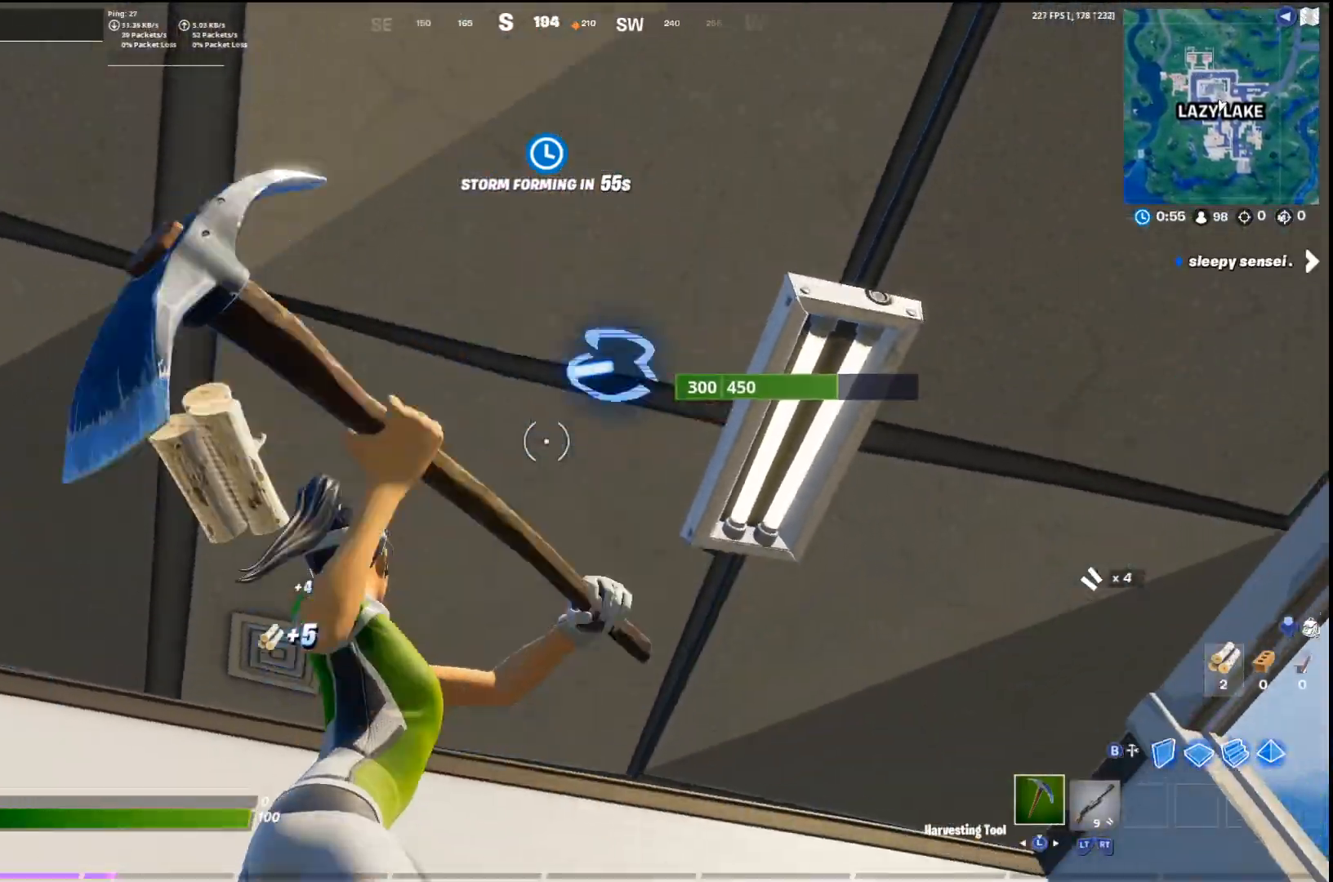
{"buttons": ["R1"], "left_stick": "down-right", "right_stick": "center", "events": [[300, "right_stick", "down-left"], [400, "right_stick", "center"]]}
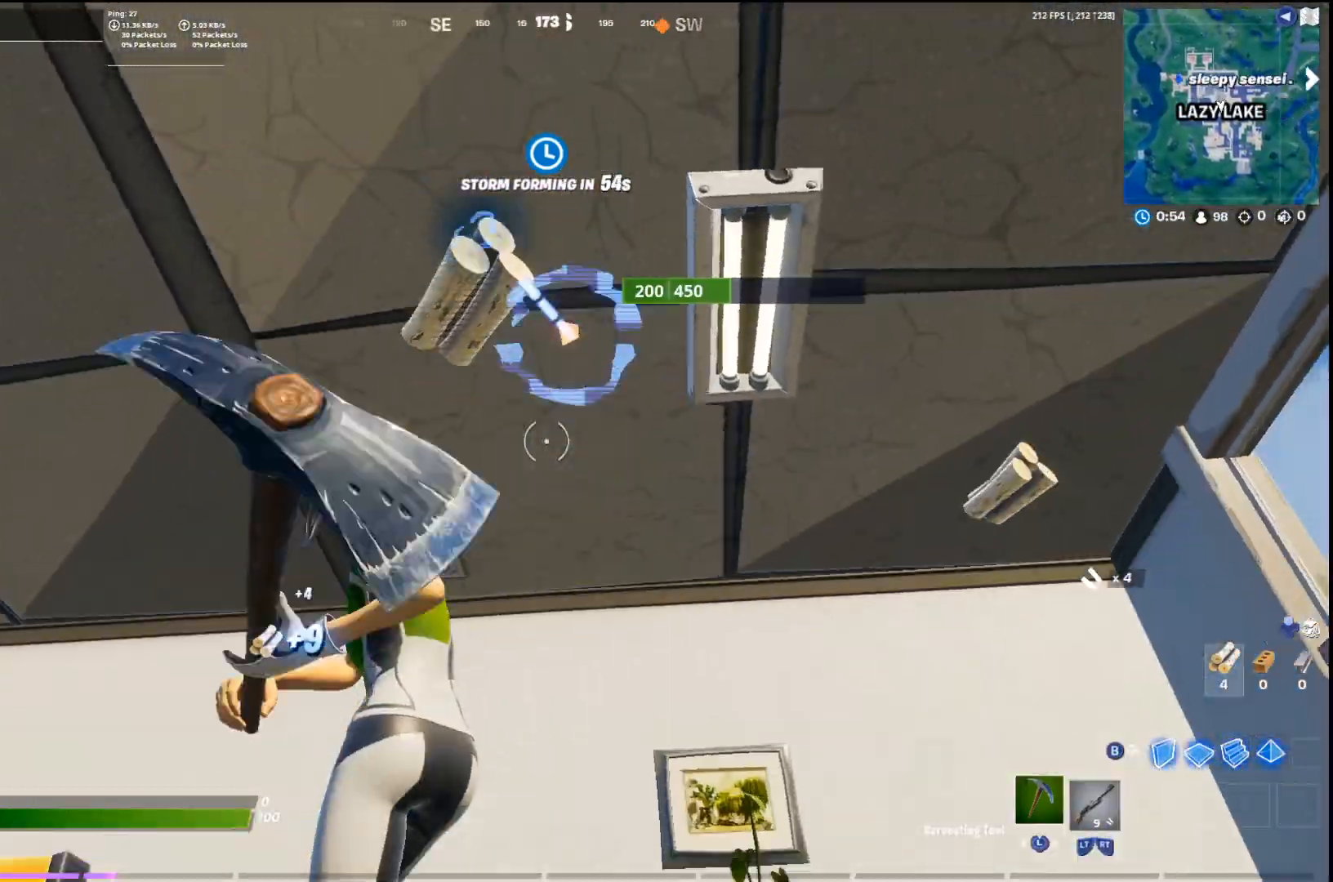
{"buttons": ["R1"], "left_stick": "down", "right_stick": "center", "events": [[100, "left_stick", "up-right"], [167, "left_stick", "up-left"], [367, "left_stick", "down-left"], [367, "right_stick", "left"], [433, "left_stick", "down"], [500, "right_stick", "center"]]}
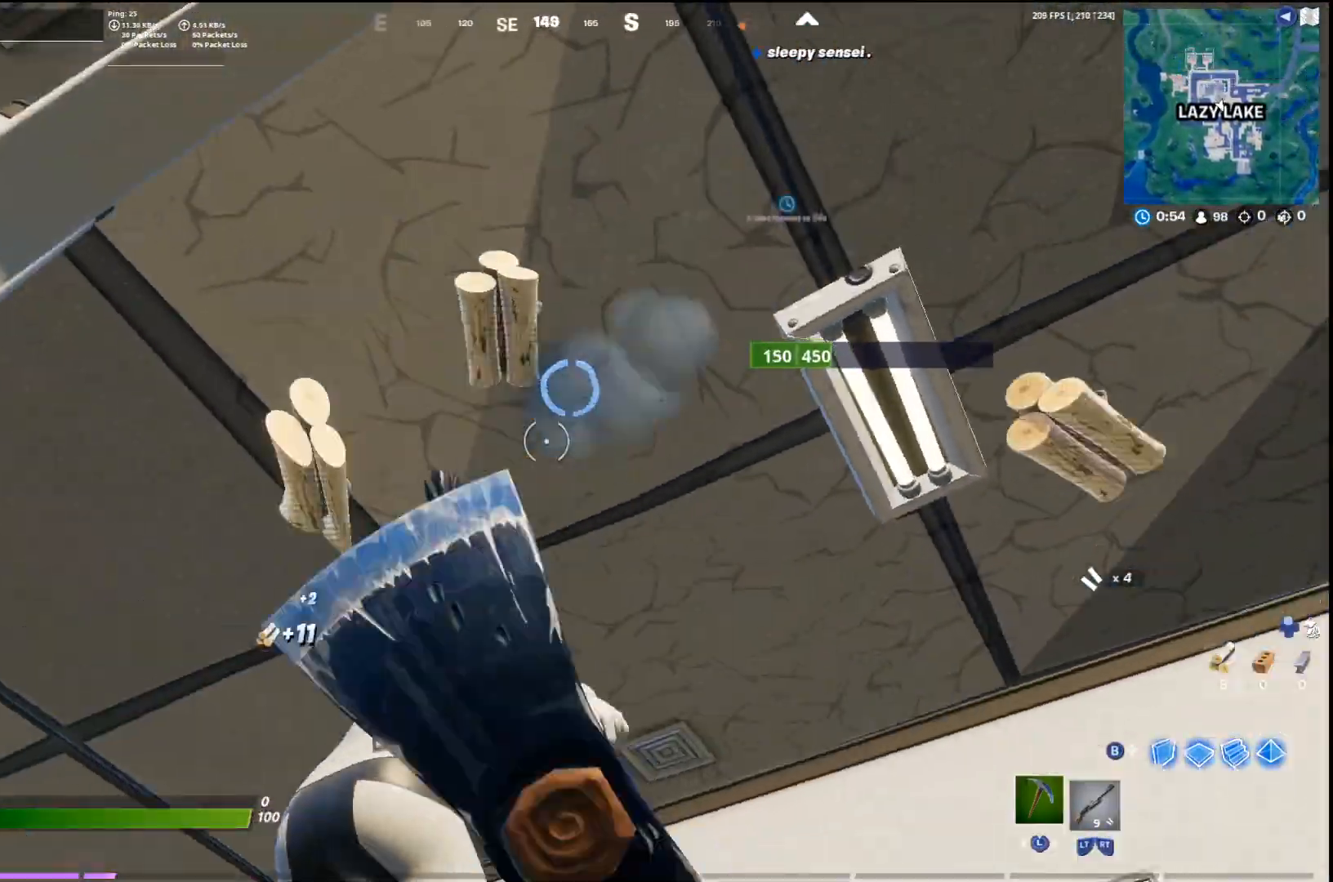
{"buttons": ["R1"], "left_stick": "down-left", "right_stick": "center", "events": [[300, "left_stick", "down-left"]]}